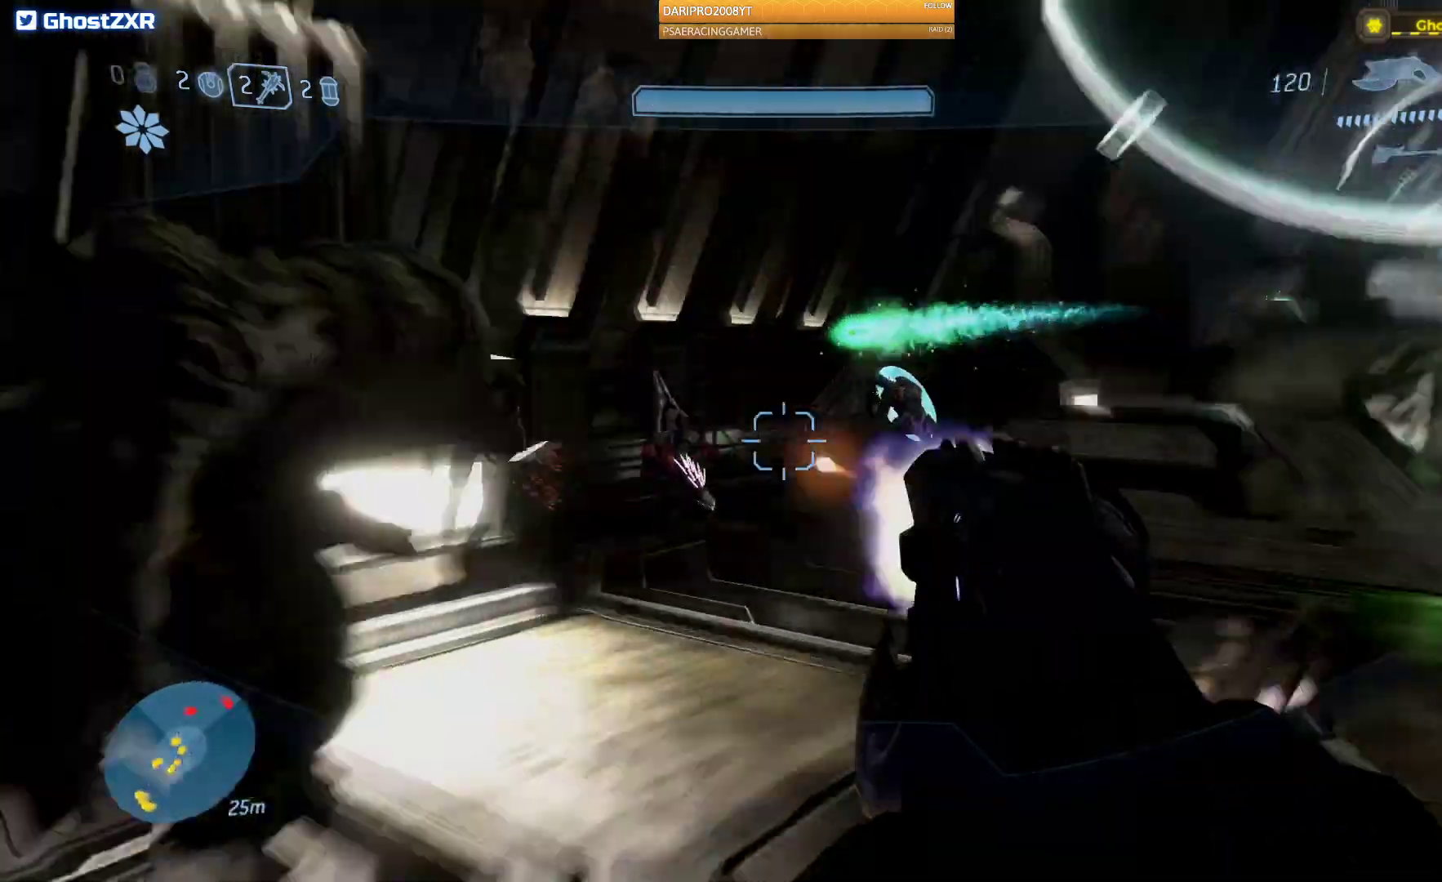
Gameplay with a controller (Xbox layout); each line is a JSON object with the inputs held at the frame after it. "events" lists button and stick changes between this image and that frame as [ms after this image, input, new state], when the widget could be followed in between.
{"buttons": ["R2"], "left_stick": "up", "right_stick": "left", "events": [[350, "left_stick", "up"]]}
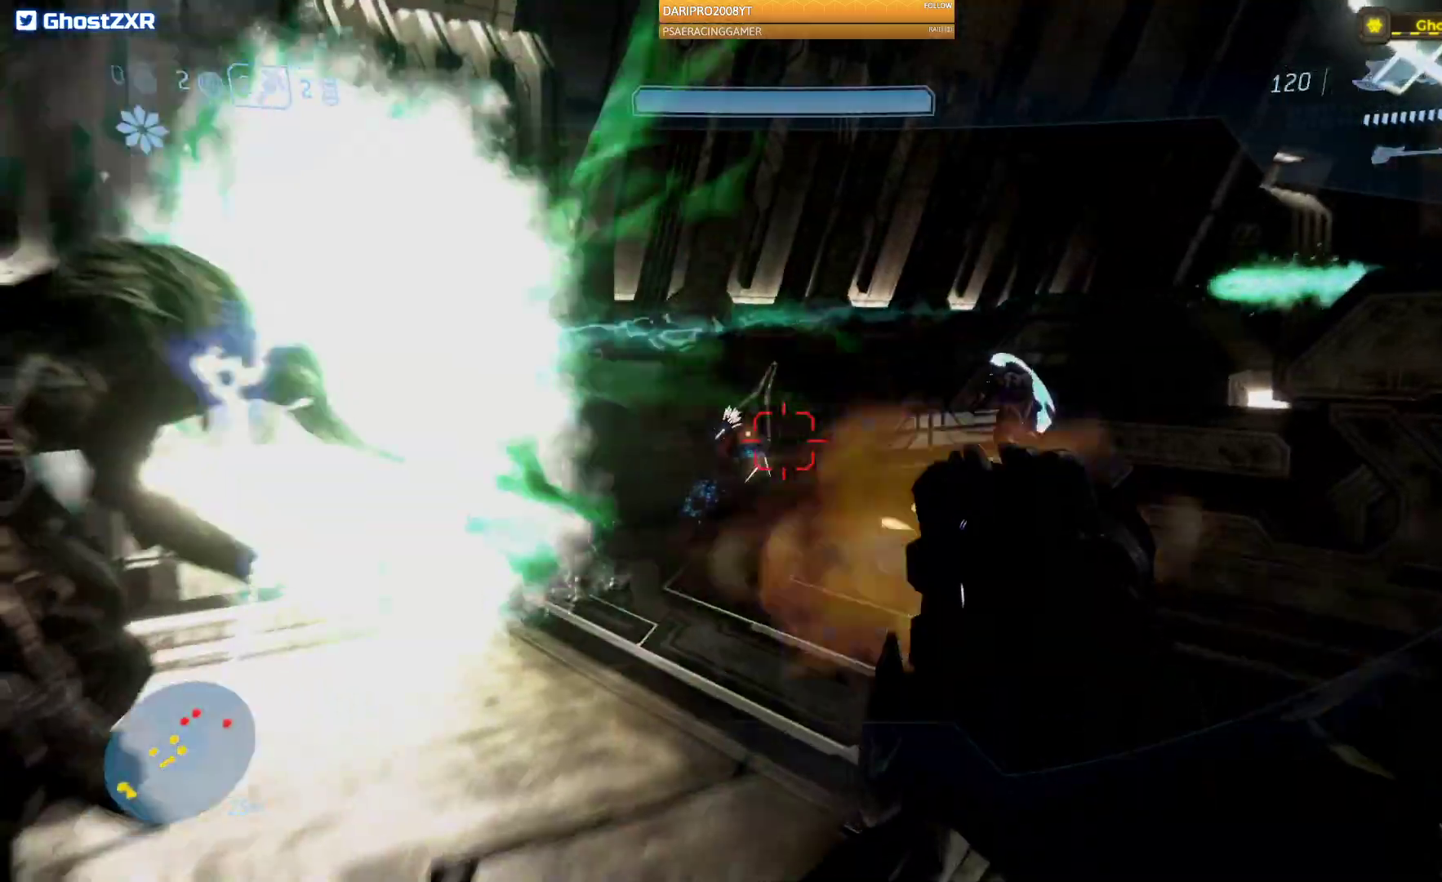
{"buttons": [], "left_stick": "up", "right_stick": "right", "events": [[150, "left_stick", "up-right"], [250, "left_stick", "up"], [383, "R2", "up"], [417, "right_stick", "right"]]}
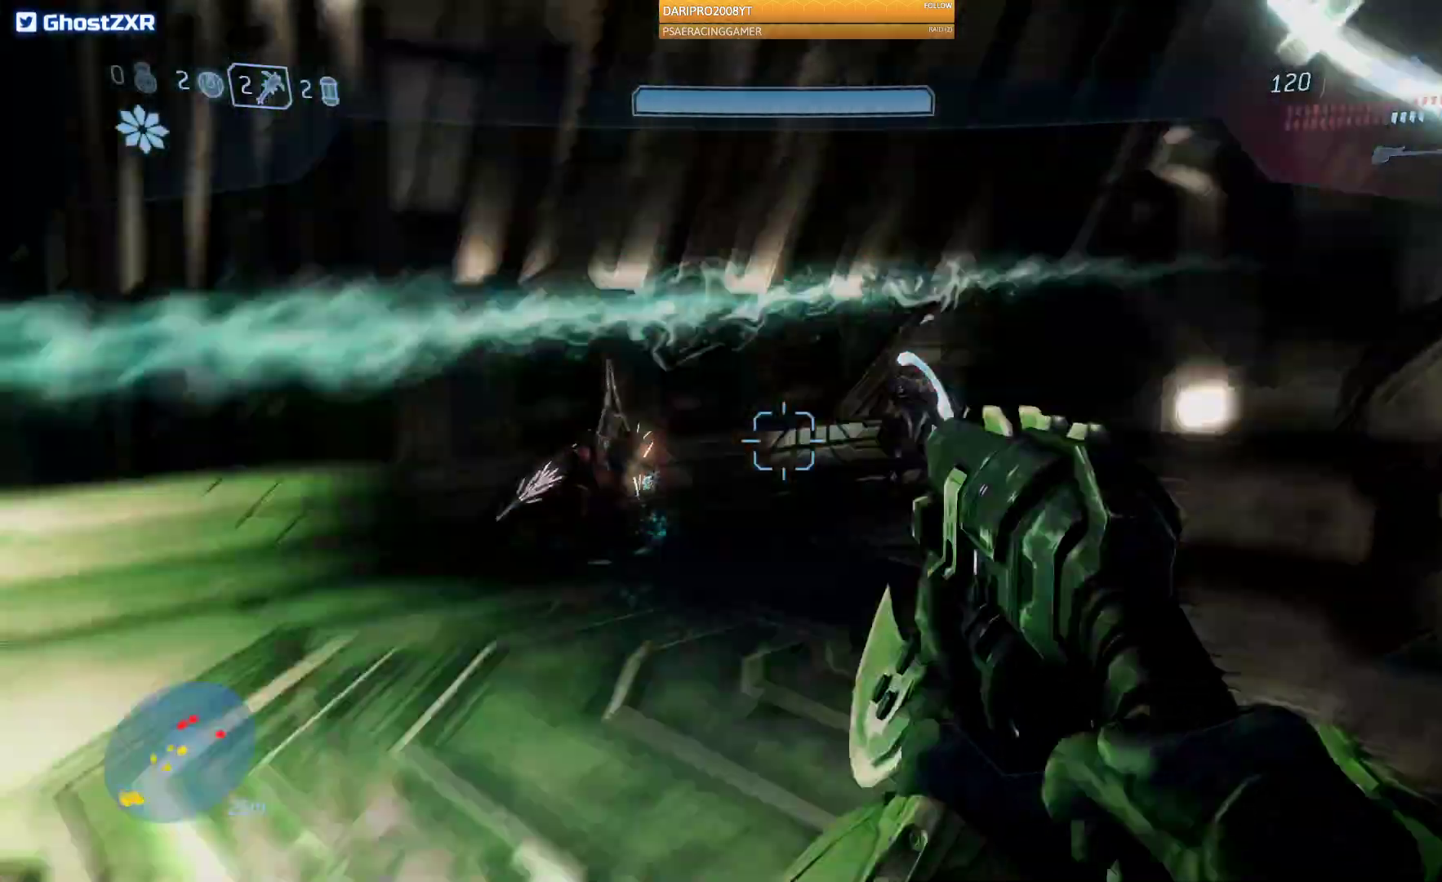
{"buttons": ["R2"], "left_stick": "center", "right_stick": "left", "events": [[167, "R2", "down"], [417, "right_stick", "left"], [433, "left_stick", "center"]]}
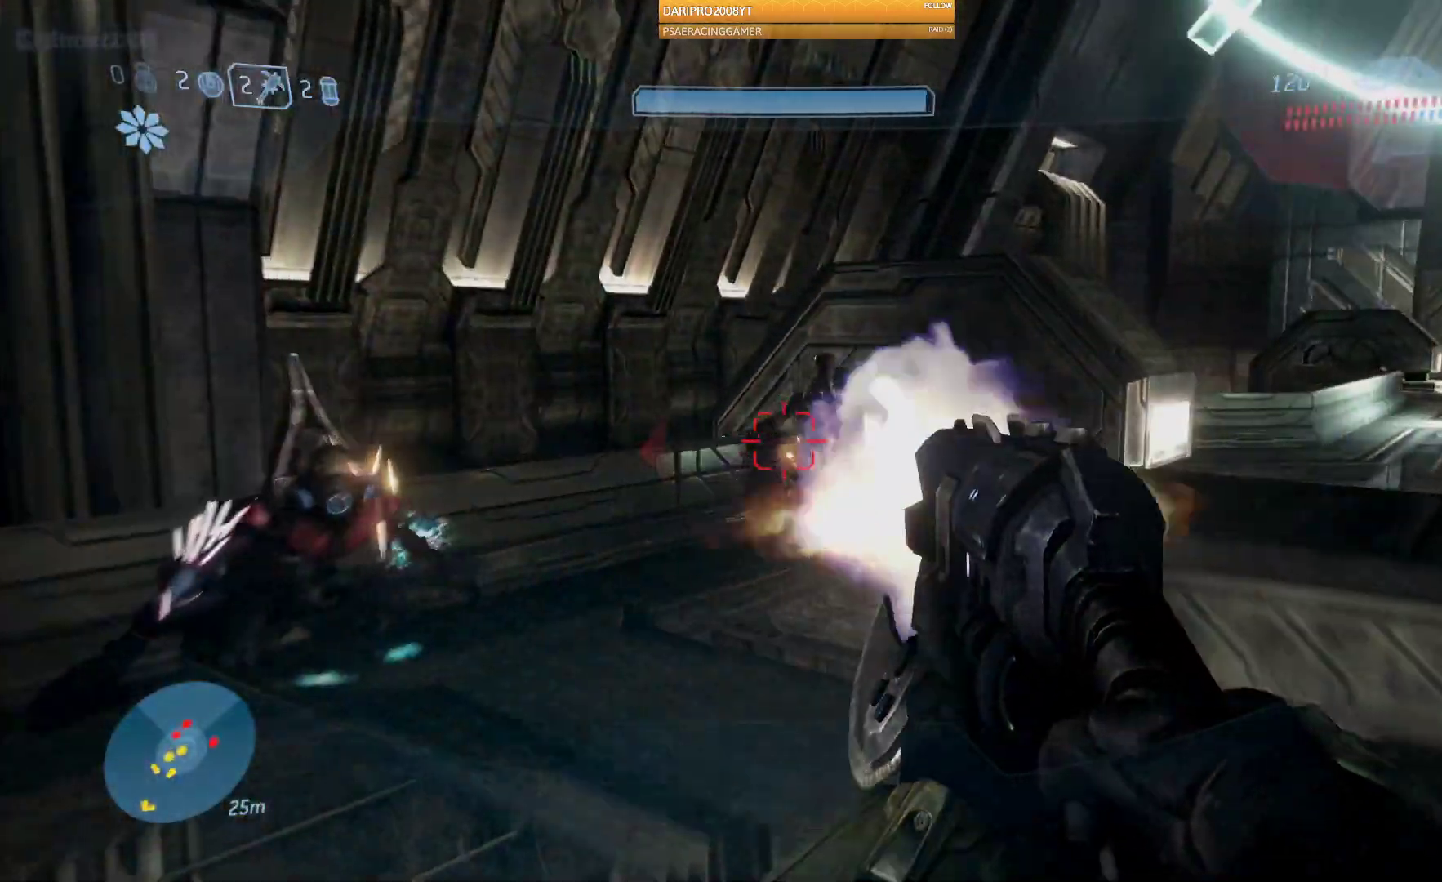
{"buttons": [], "left_stick": "down", "right_stick": "left", "events": [[33, "right_stick", "up-right"], [50, "left_stick", "down"], [100, "right_stick", "center"], [233, "right_stick", "left"], [250, "R2", "up"]]}
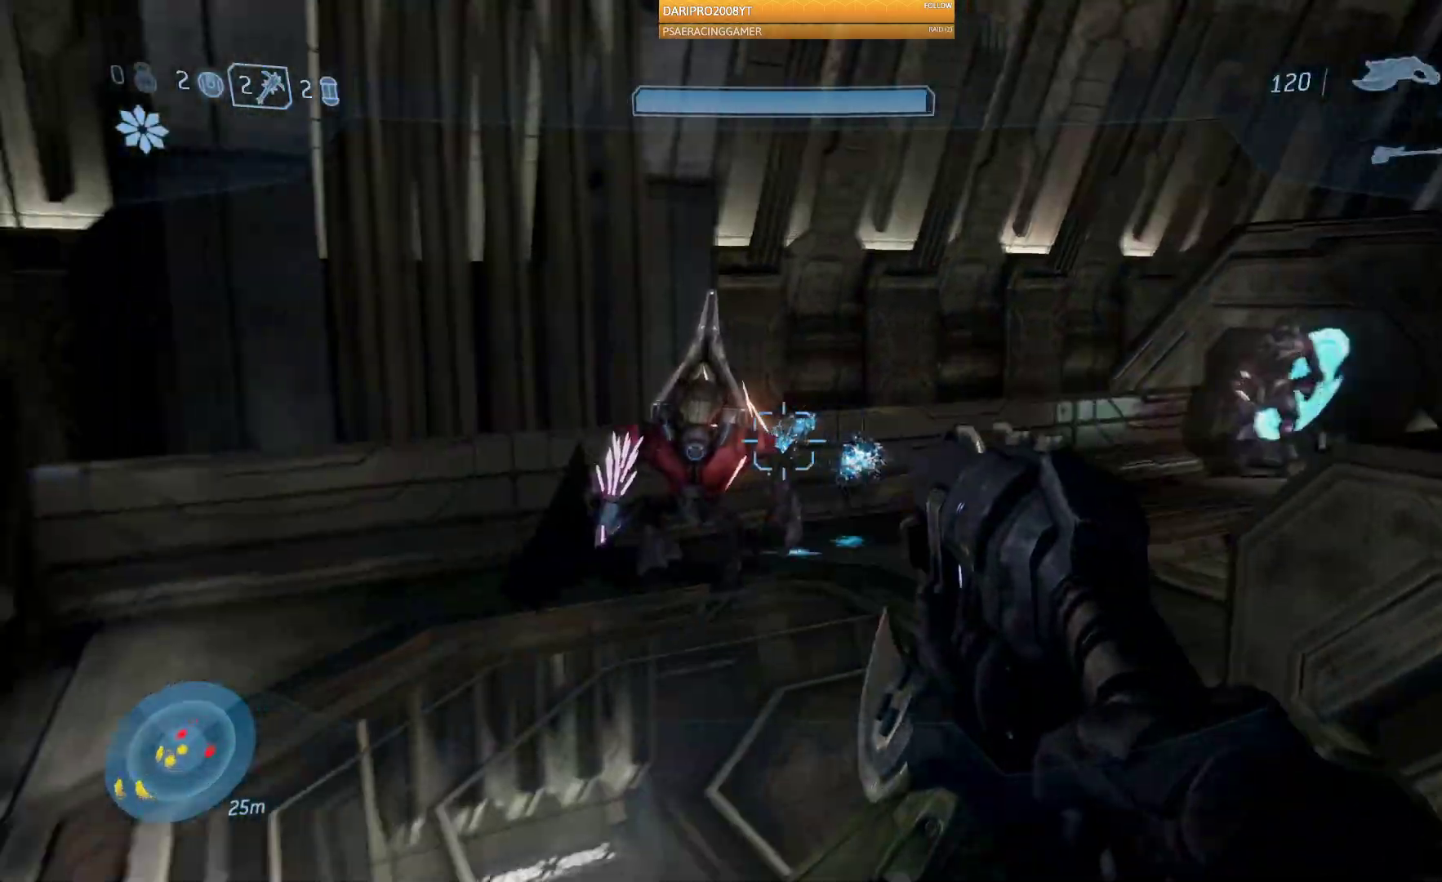
{"buttons": ["R2"], "left_stick": "center", "right_stick": "left", "events": [[17, "R2", "down"], [433, "left_stick", "center"]]}
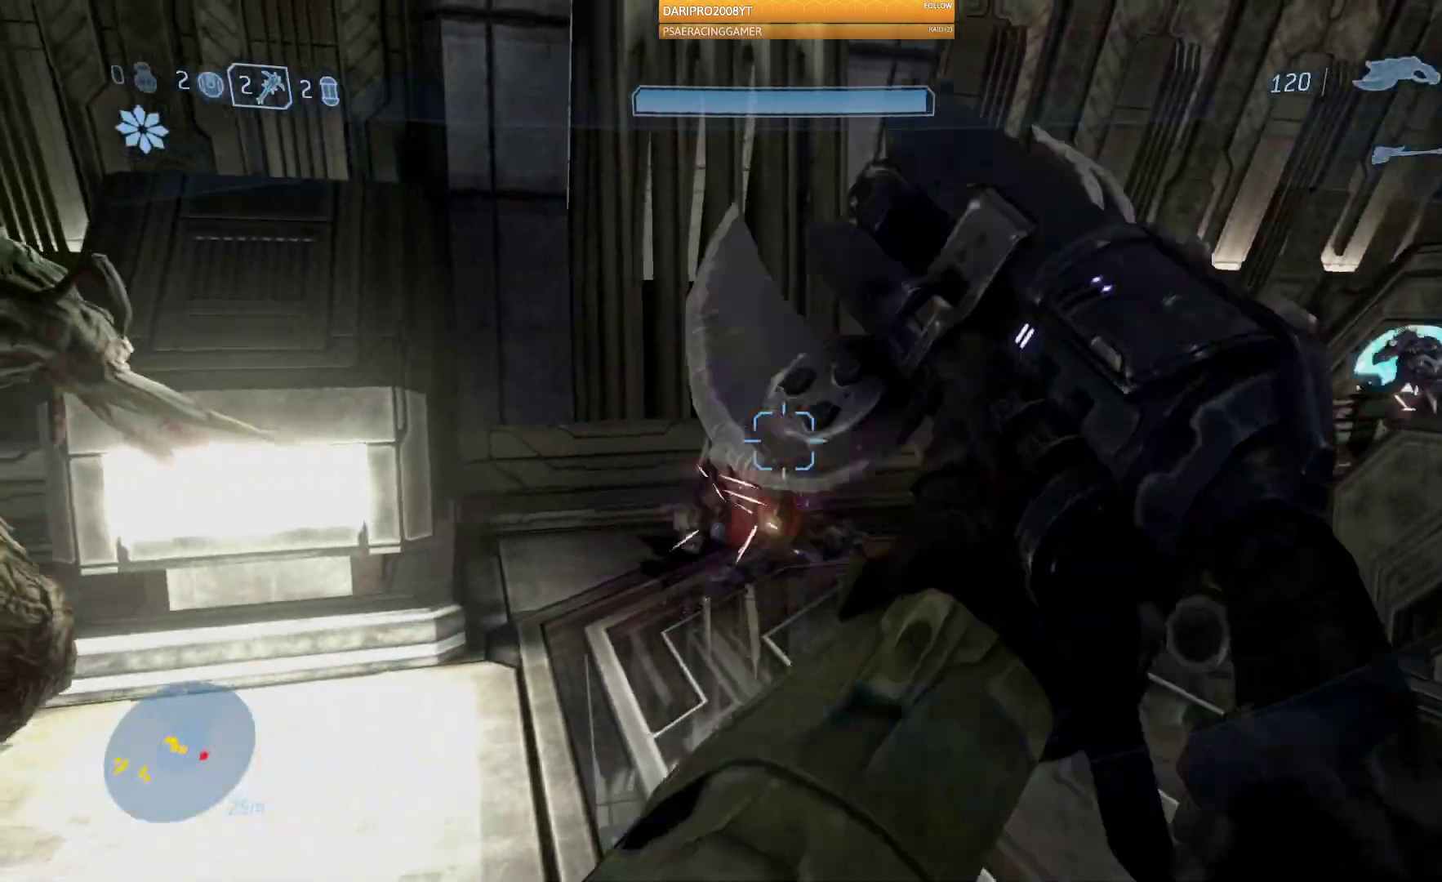
{"buttons": [], "left_stick": "up-left", "right_stick": "right", "events": [[17, "left_stick", "up"], [133, "R2", "up"], [183, "left_stick", "up-left"], [233, "right_stick", "right"]]}
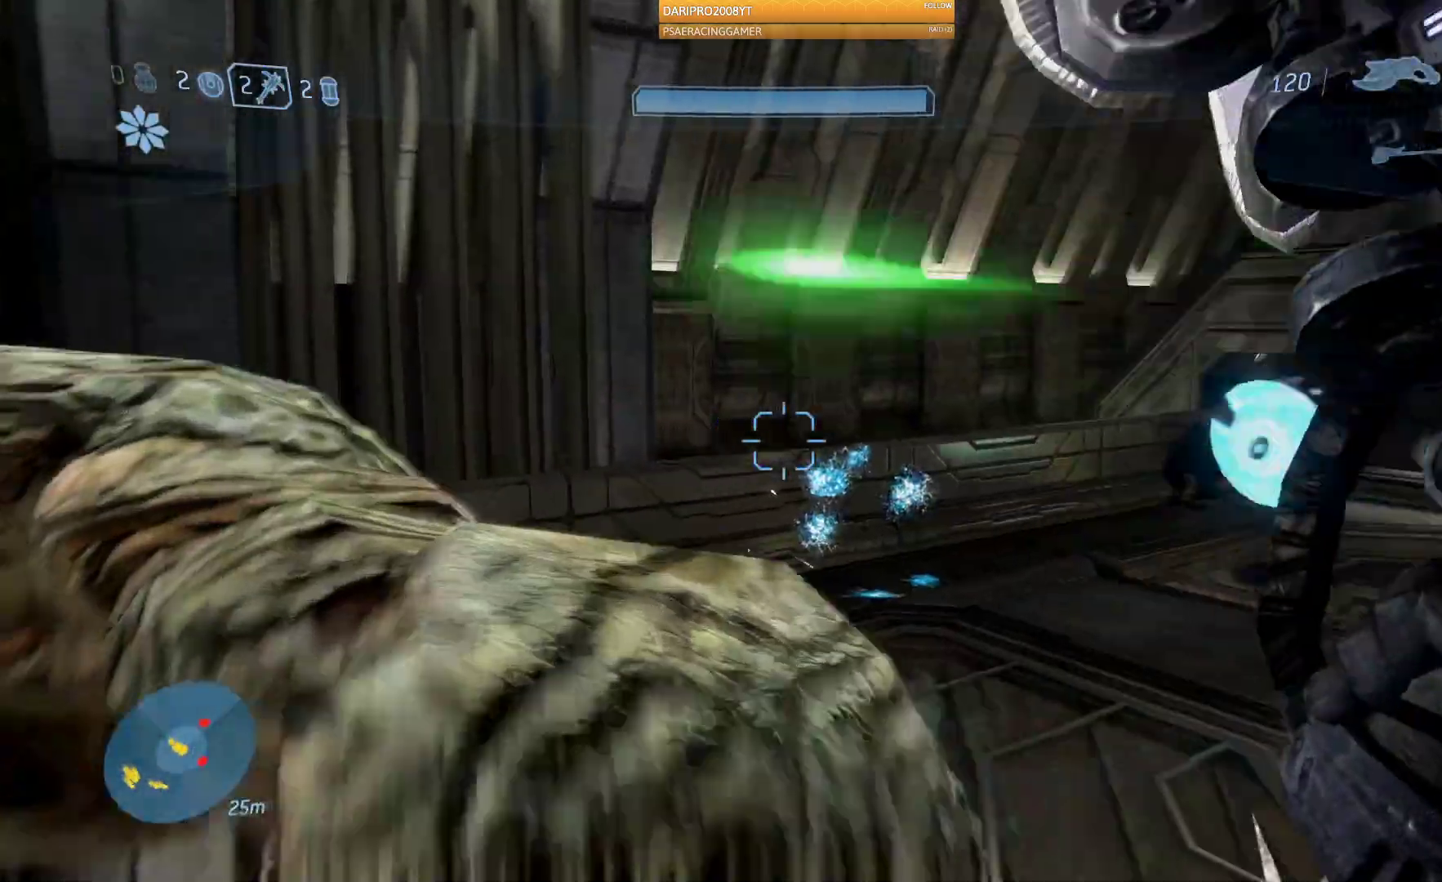
{"buttons": [], "left_stick": "up-left", "right_stick": "right", "events": []}
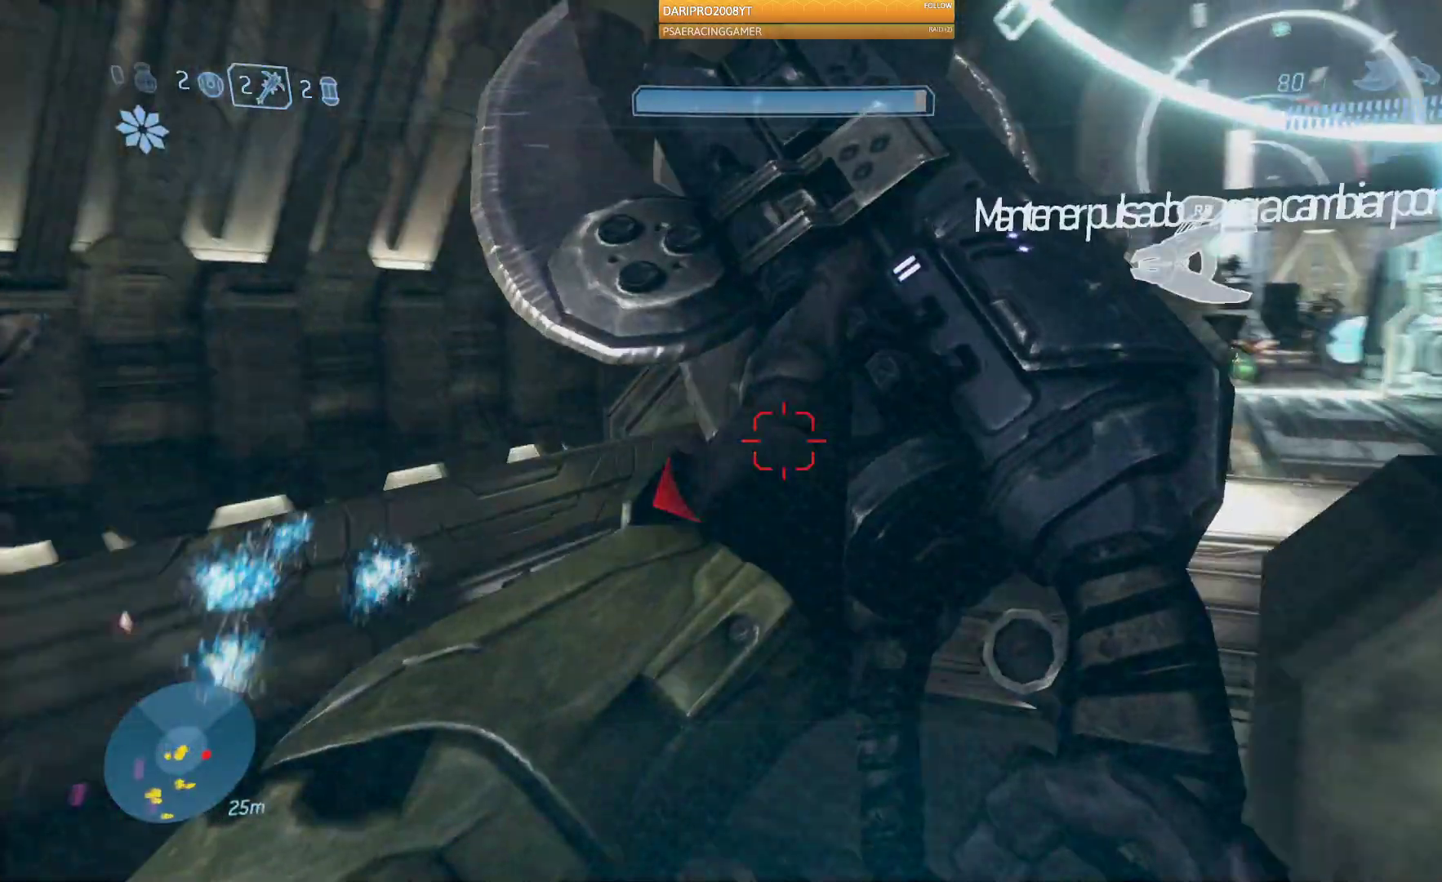
{"buttons": [], "left_stick": "up", "right_stick": "center", "events": [[267, "left_stick", "up"], [317, "right_stick", "up-right"], [483, "right_stick", "center"]]}
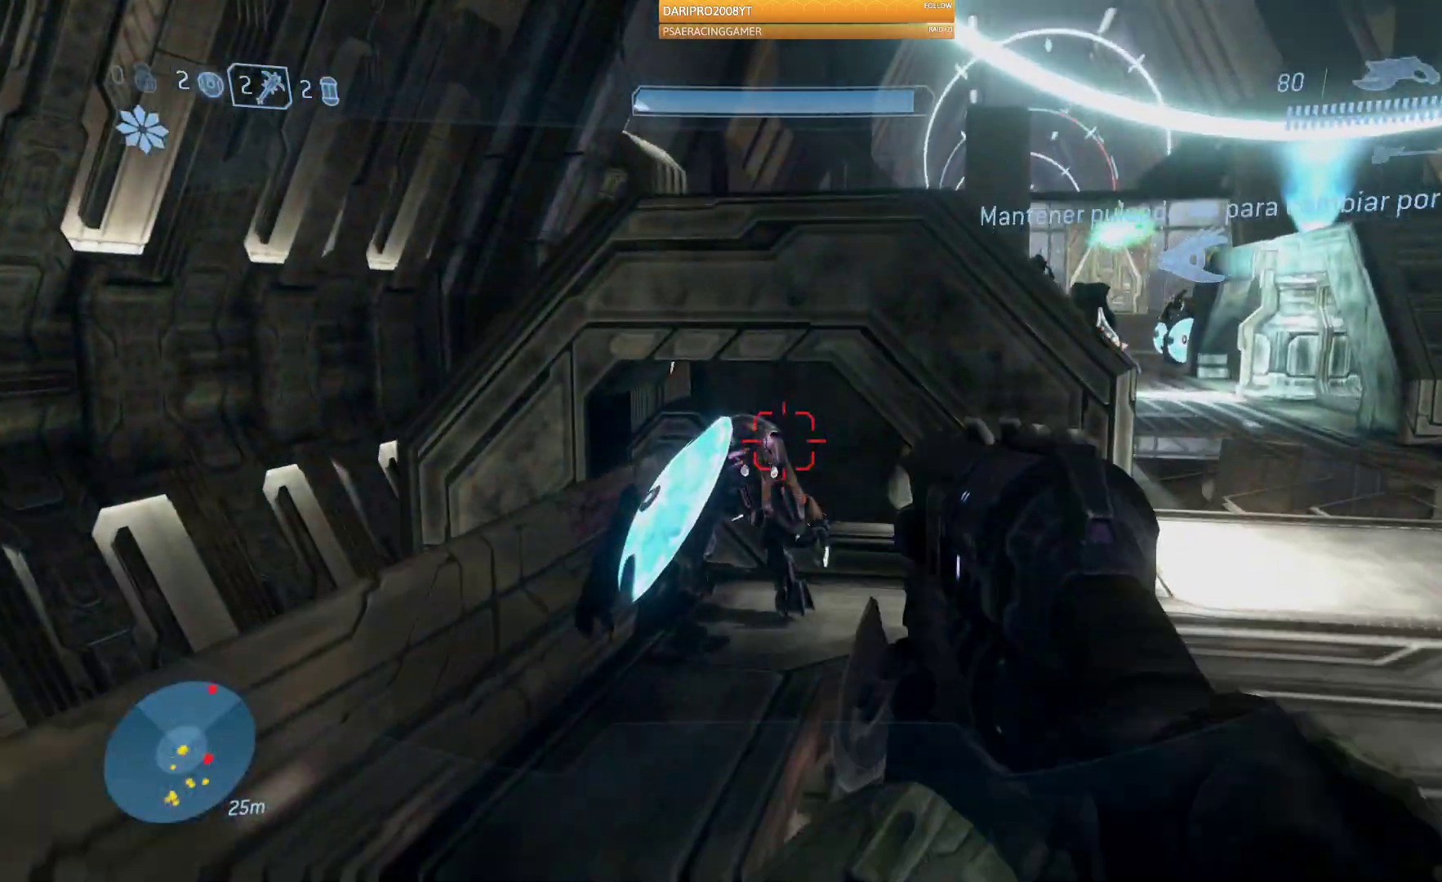
{"buttons": [], "left_stick": "up", "right_stick": "right", "events": [[67, "R2", "down"], [67, "left_stick", "up-left"], [300, "right_stick", "down"], [383, "left_stick", "up"], [400, "right_stick", "right"], [467, "R2", "up"]]}
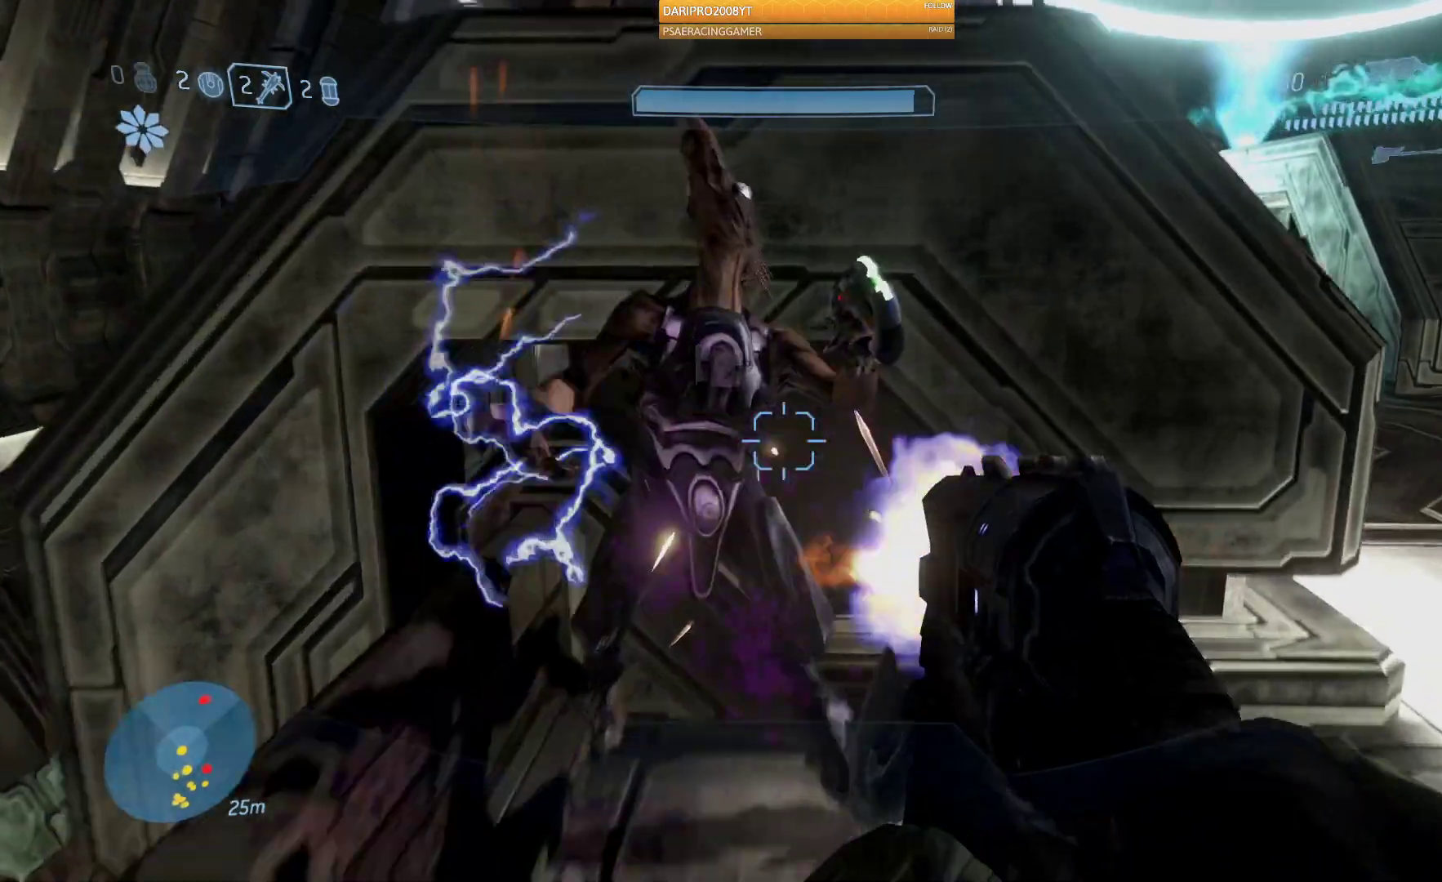
{"buttons": [], "left_stick": "center", "right_stick": "center", "events": [[133, "B", "down"], [250, "right_stick", "center"], [317, "B", "up"], [467, "left_stick", "center"]]}
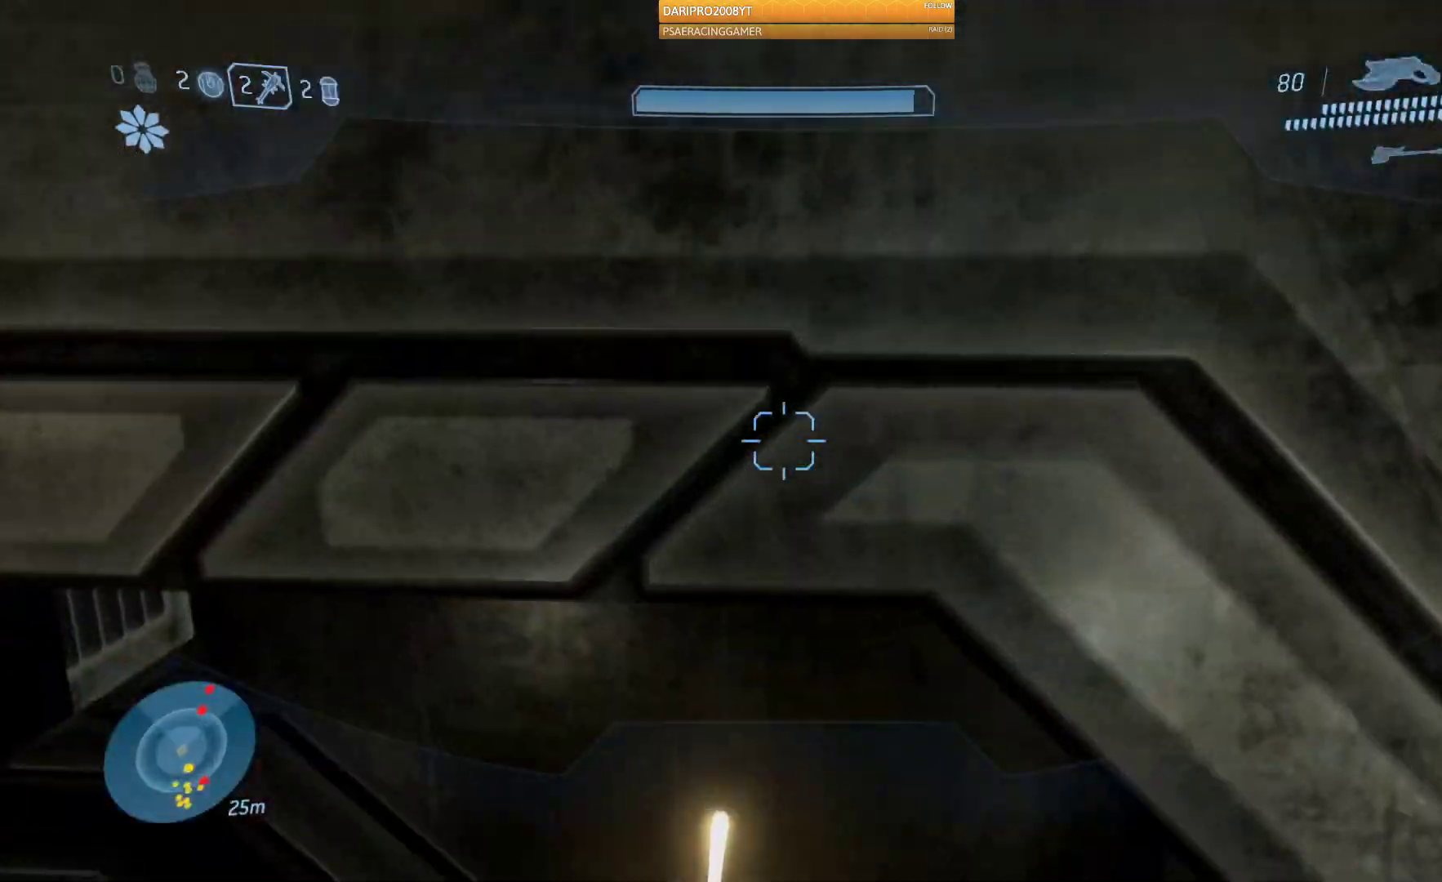
{"buttons": [], "left_stick": "down-right", "right_stick": "right", "events": [[17, "left_stick", "down"], [67, "right_stick", "right"], [233, "left_stick", "down-right"]]}
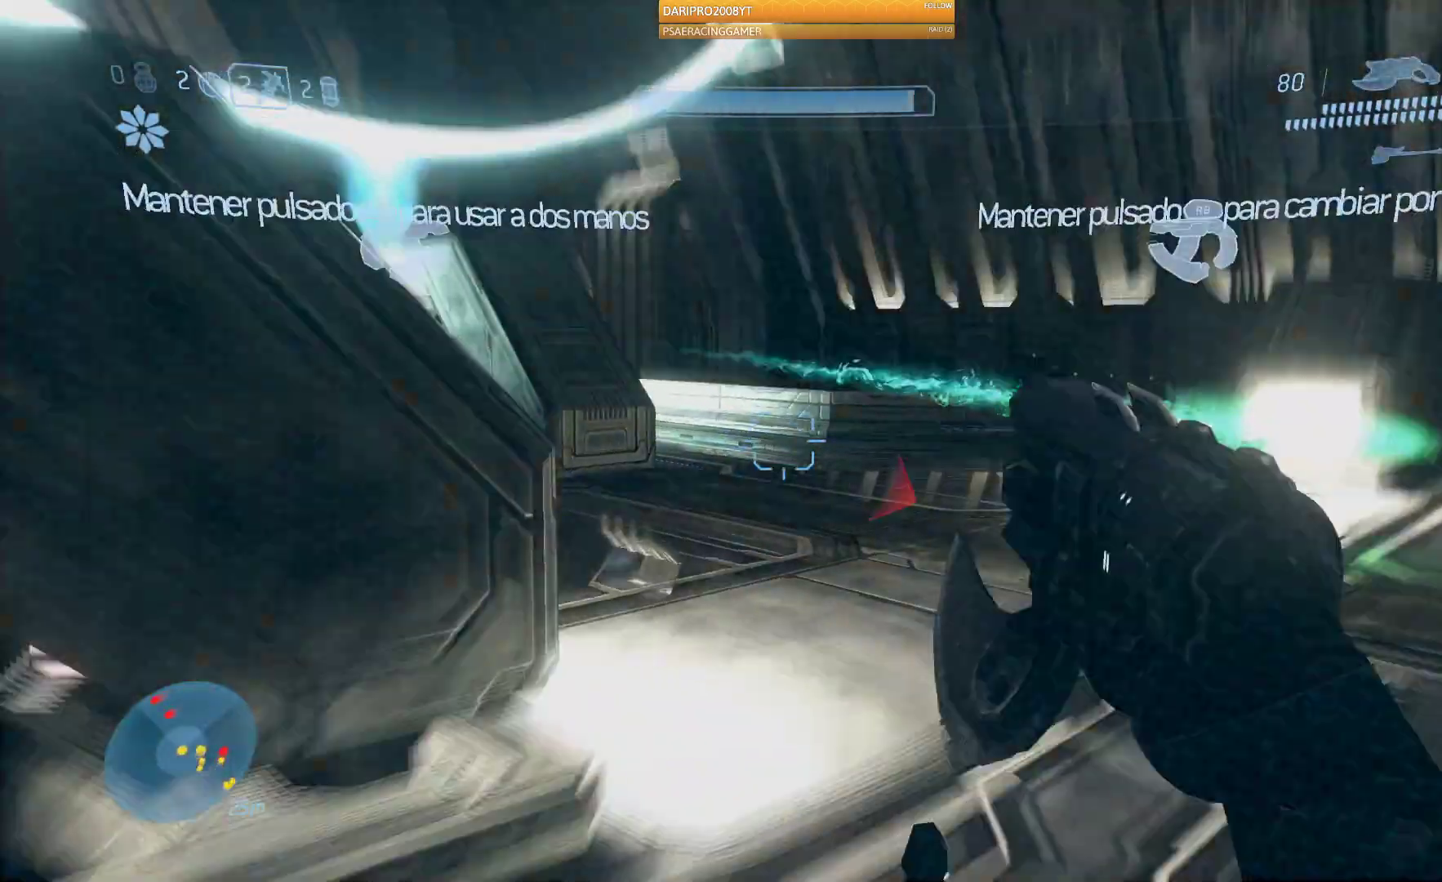
{"buttons": [], "left_stick": "up", "right_stick": "right", "events": [[100, "left_stick", "right"], [433, "left_stick", "up"]]}
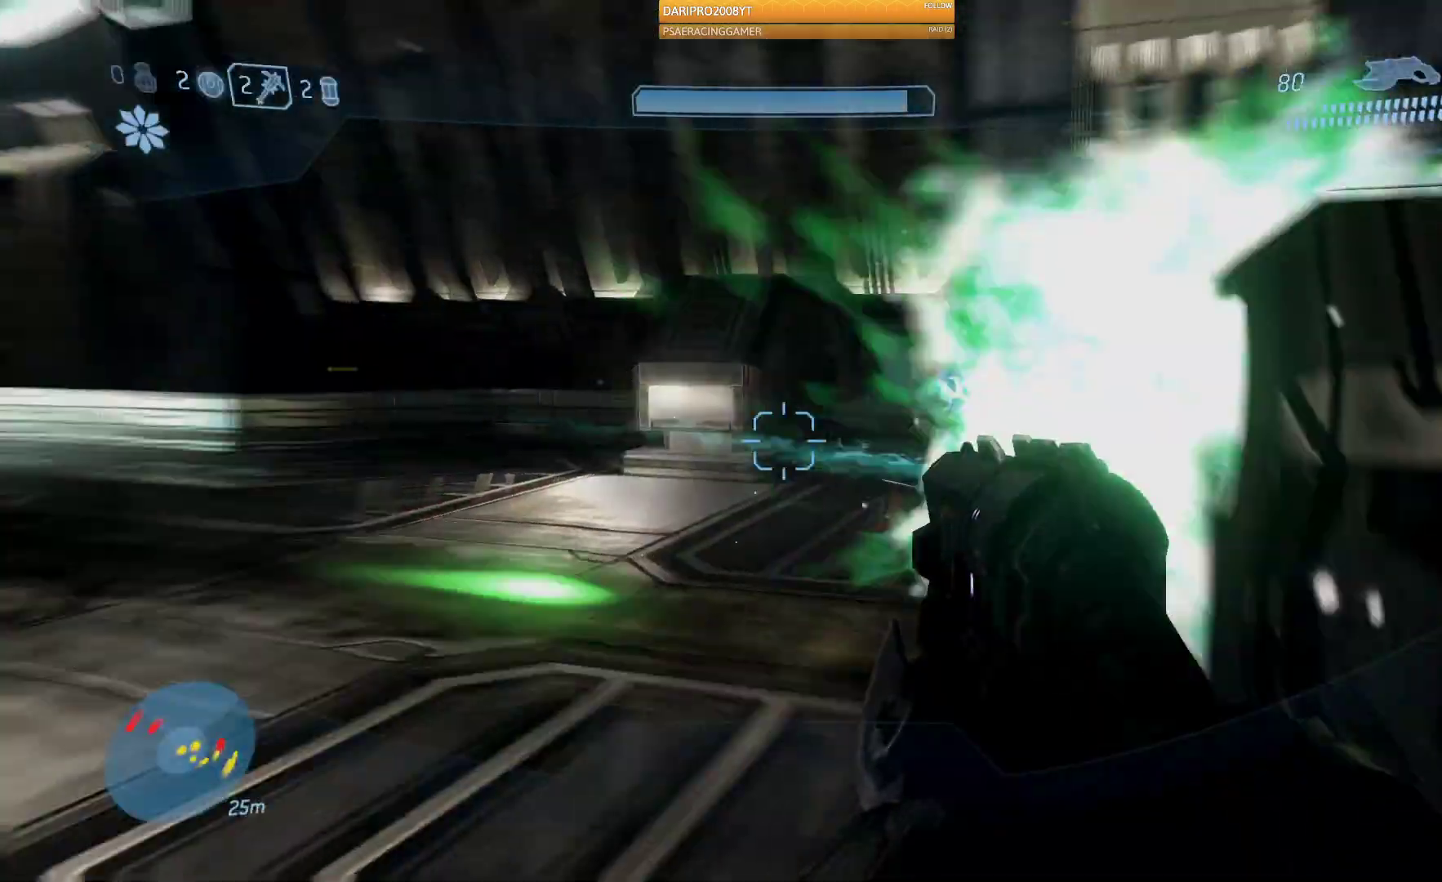
{"buttons": [], "left_stick": "down-left", "right_stick": "left", "events": [[117, "left_stick", "center"], [117, "right_stick", "center"], [300, "right_stick", "left"], [367, "left_stick", "down-left"]]}
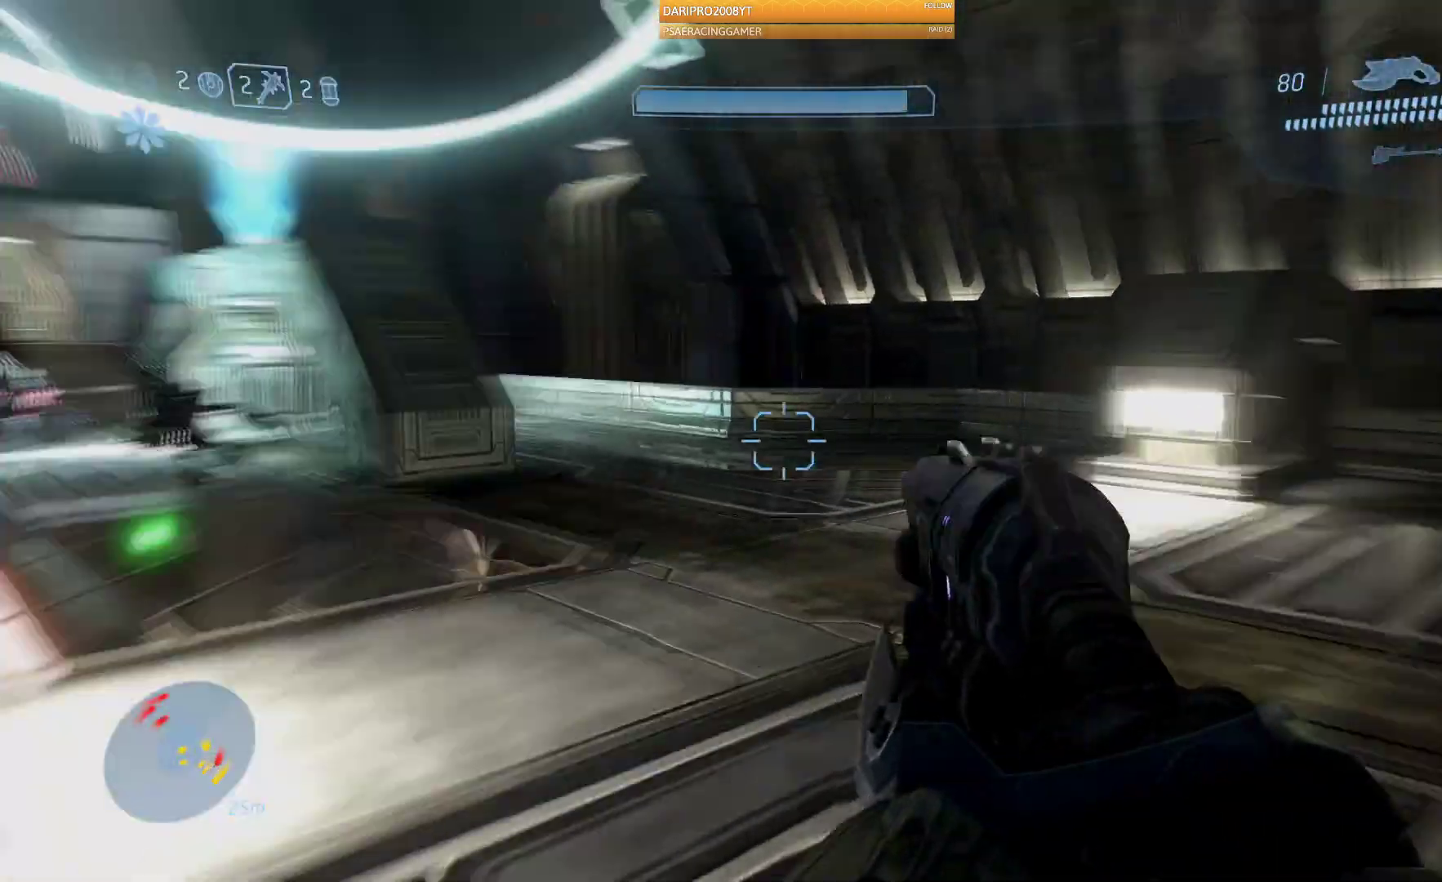
{"buttons": [], "left_stick": "up-right", "right_stick": "left", "events": [[100, "left_stick", "up-left"], [217, "left_stick", "up"], [400, "right_stick", "center"], [467, "left_stick", "up-right"], [500, "right_stick", "left"]]}
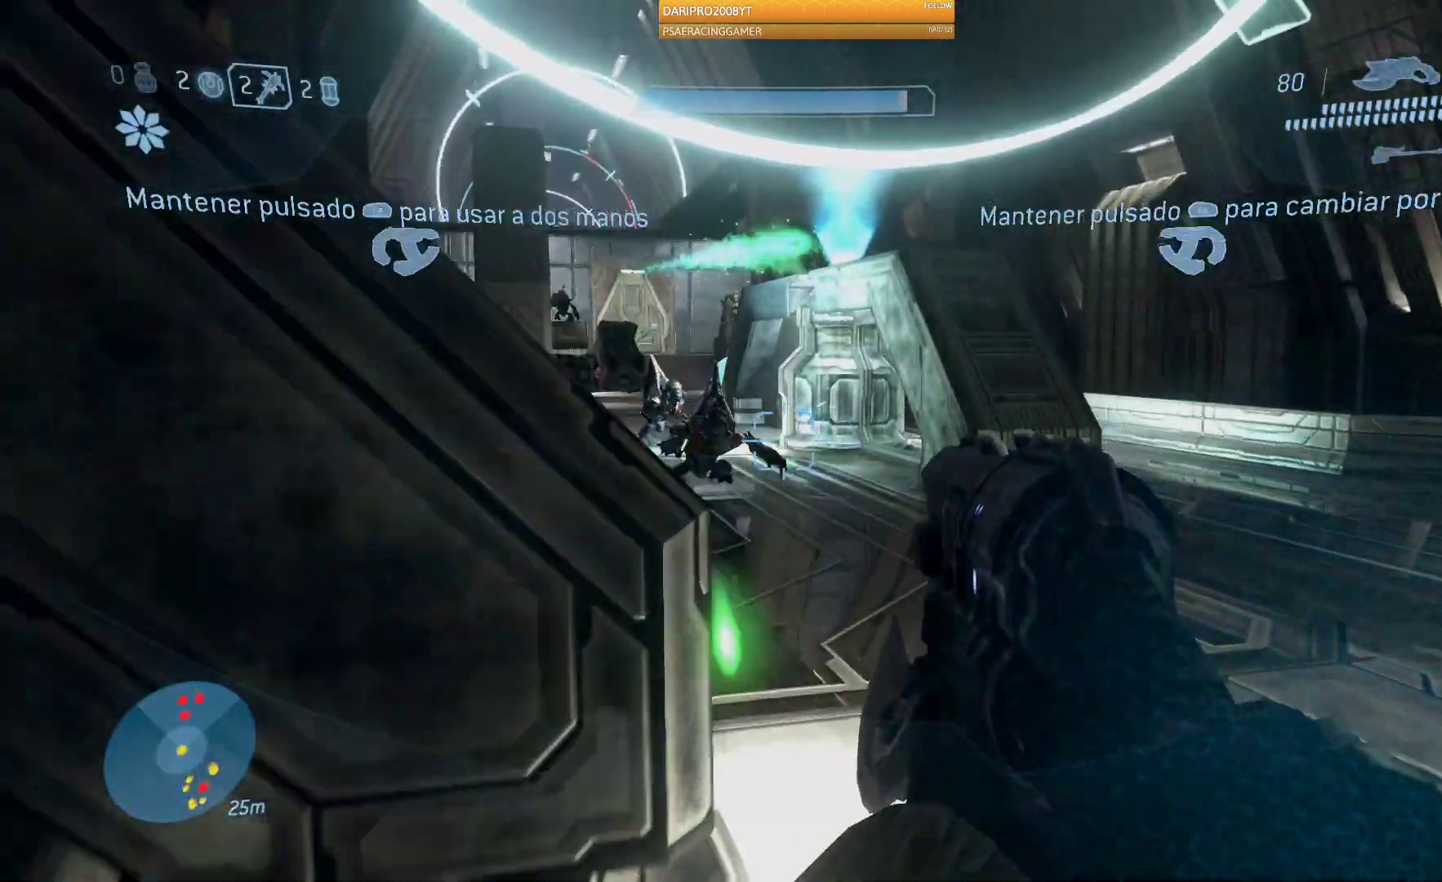
{"buttons": ["R2"], "left_stick": "up", "right_stick": "left", "events": [[233, "R2", "down"], [450, "left_stick", "up"]]}
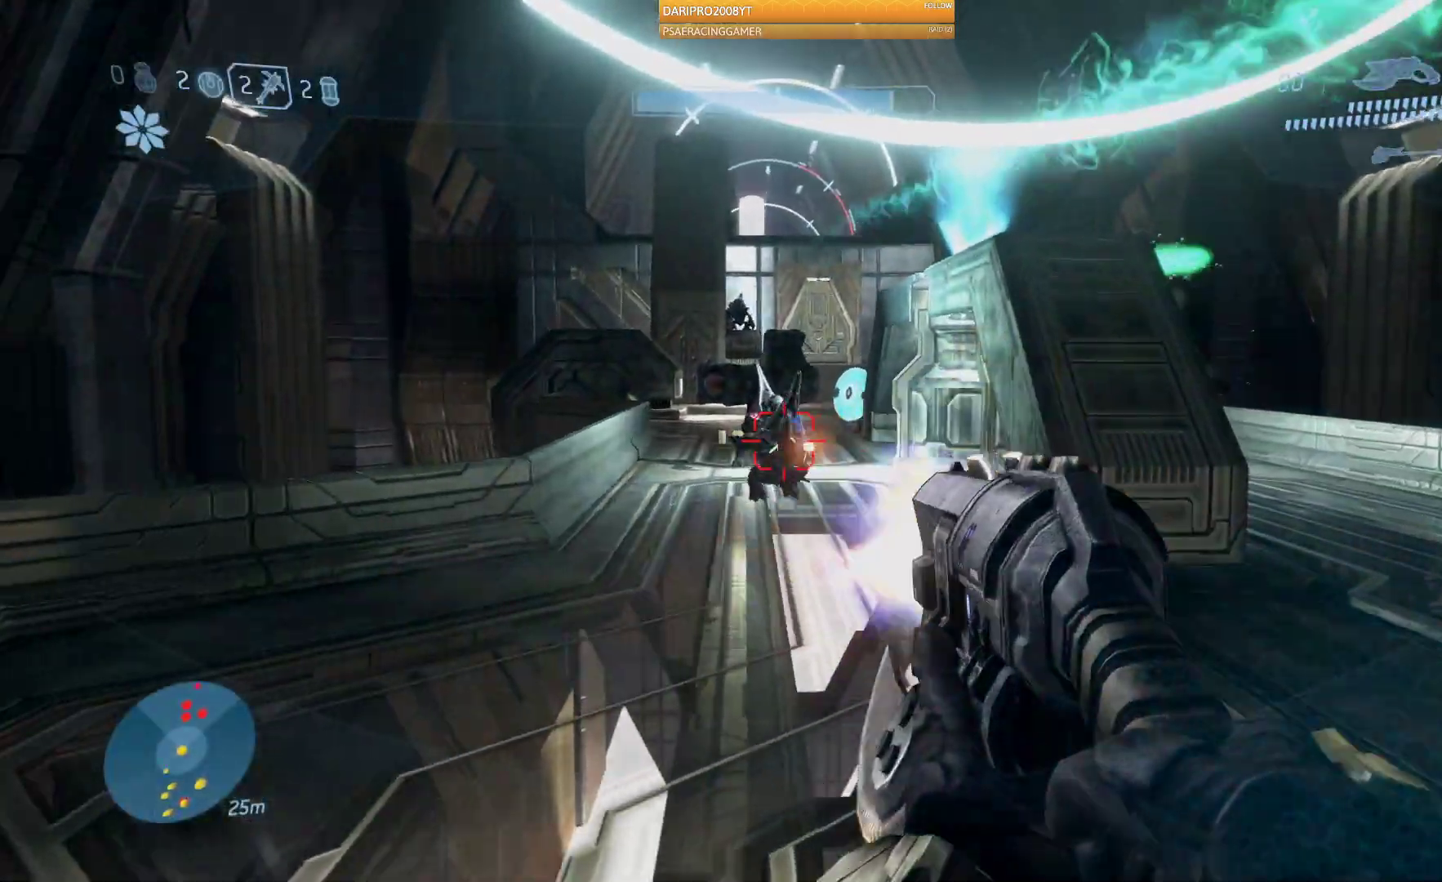
{"buttons": ["R2"], "left_stick": "up", "right_stick": "left", "events": []}
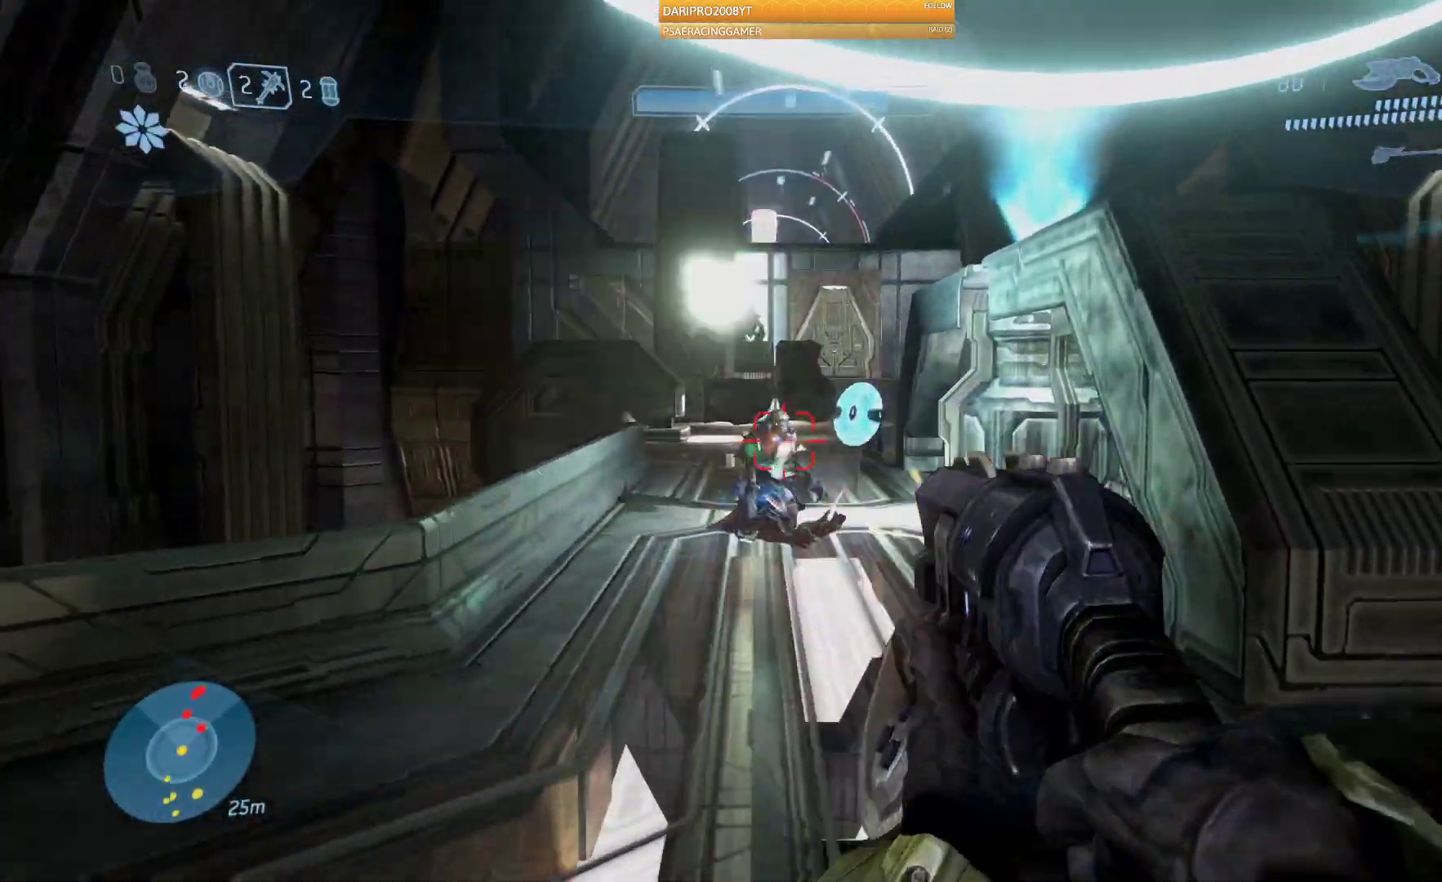
{"buttons": [], "left_stick": "down-right", "right_stick": "right", "events": [[267, "R2", "up"], [267, "left_stick", "right"], [267, "right_stick", "right"], [383, "left_stick", "down-right"]]}
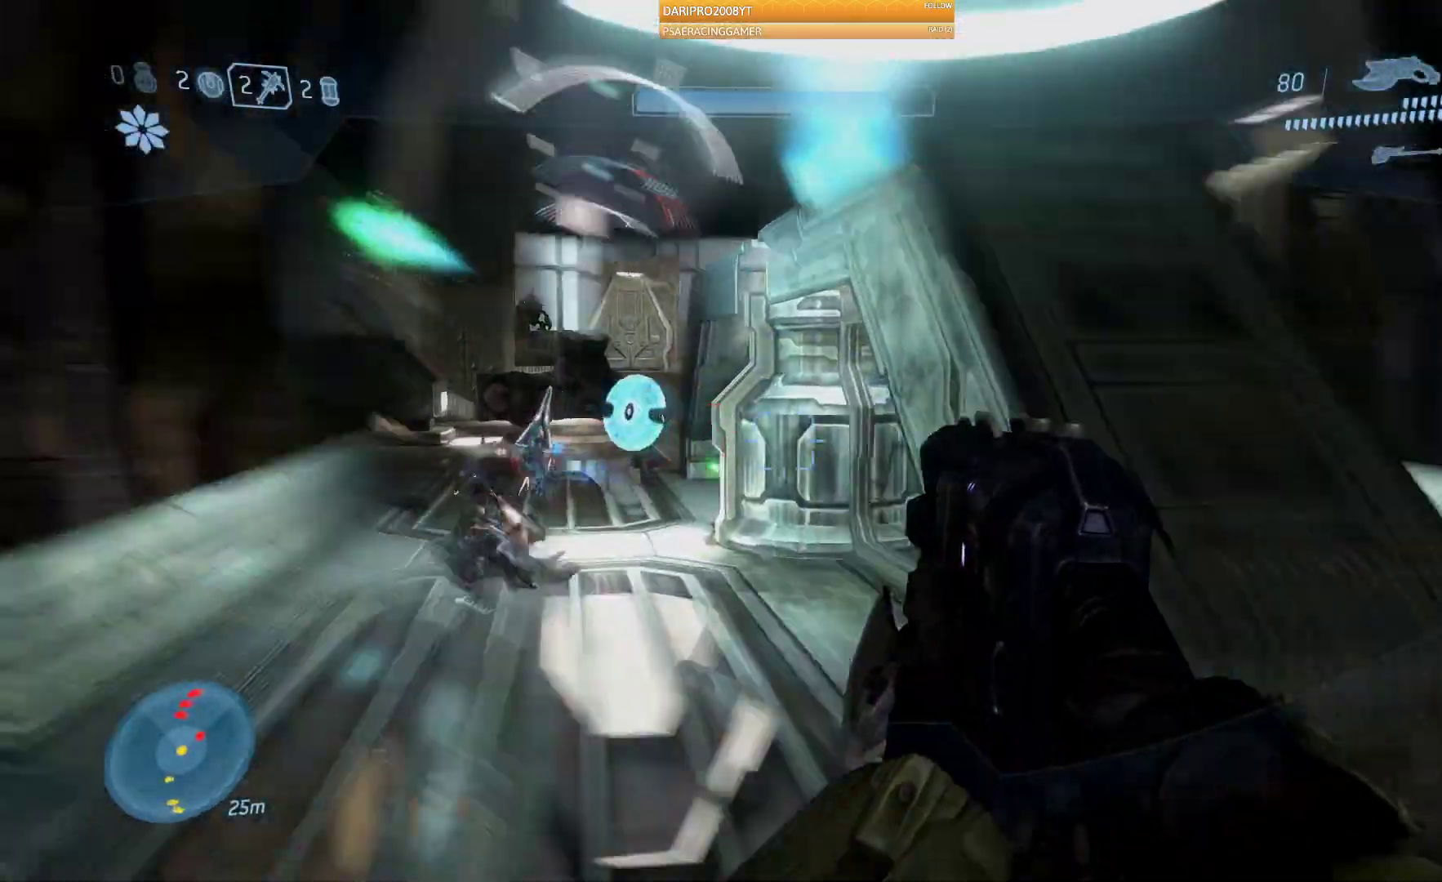
{"buttons": ["R2"], "left_stick": "right", "right_stick": "right", "events": [[350, "R2", "down"], [467, "left_stick", "right"]]}
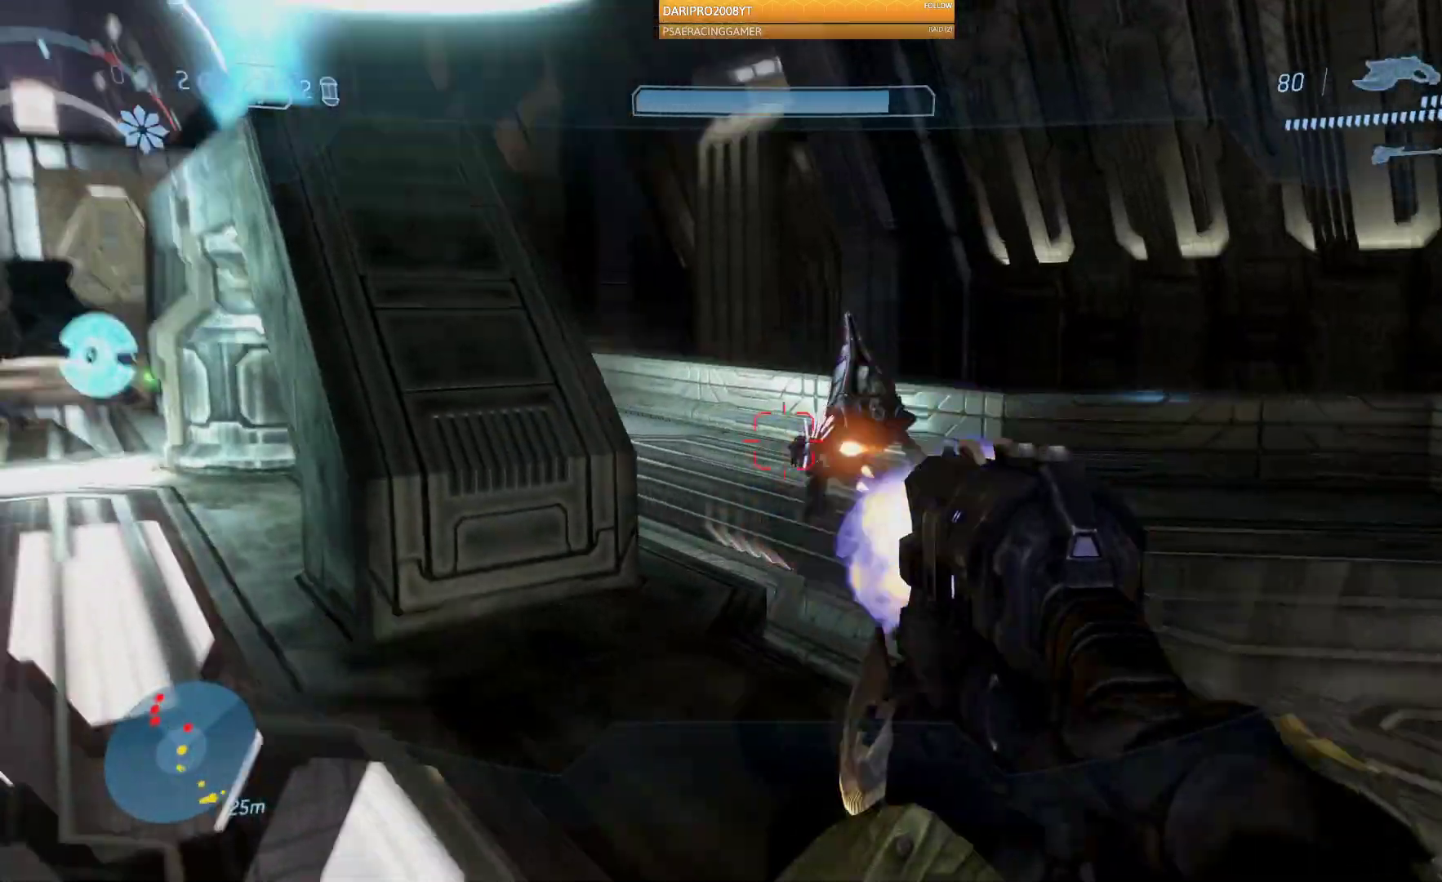
{"buttons": ["R2"], "left_stick": "up-right", "right_stick": "center", "events": [[100, "left_stick", "up-right"], [283, "right_stick", "center"]]}
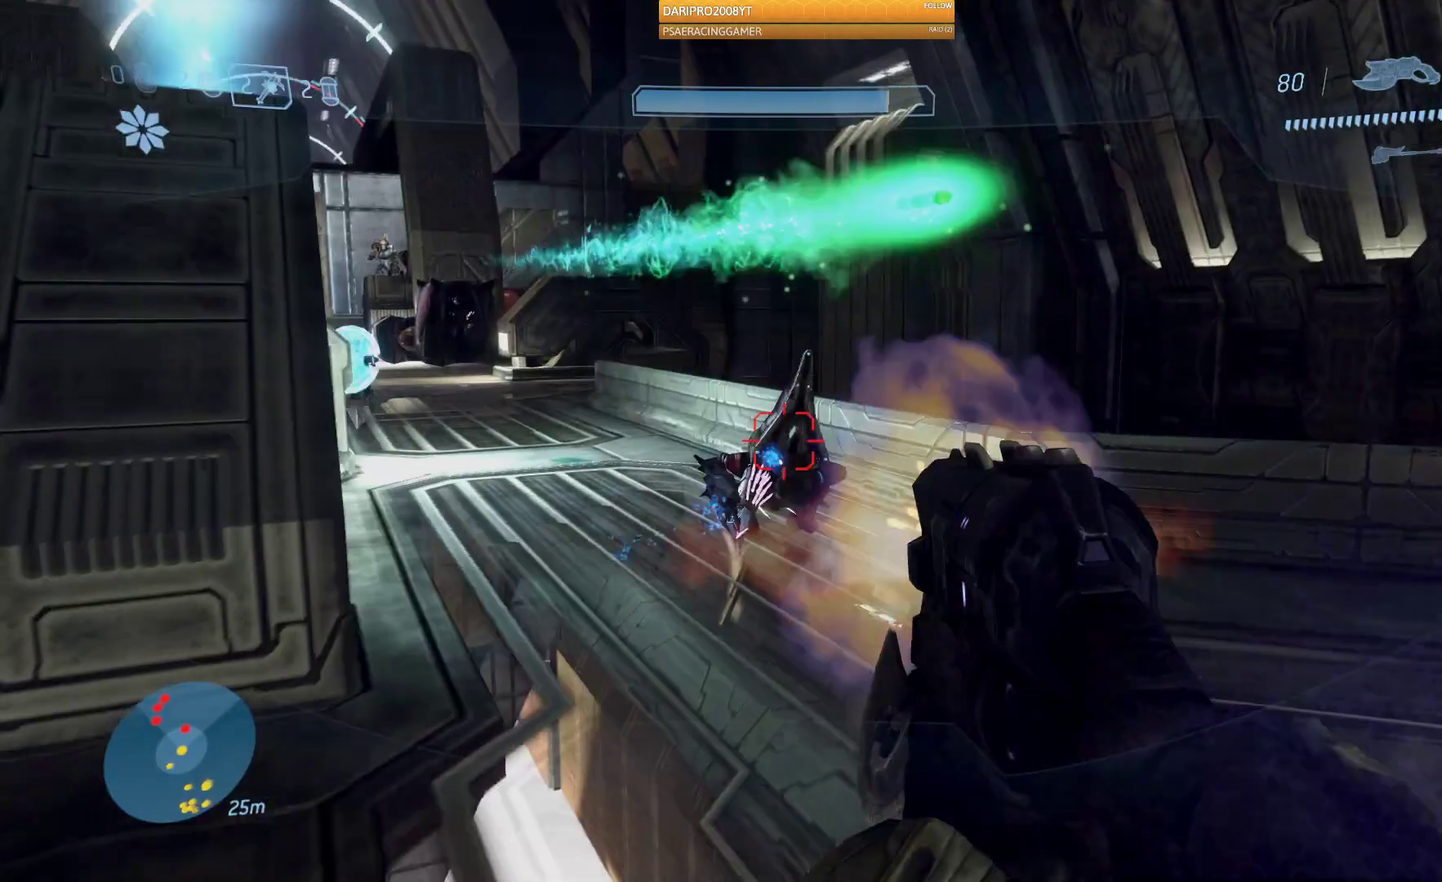
{"buttons": [], "left_stick": "up", "right_stick": "left"}
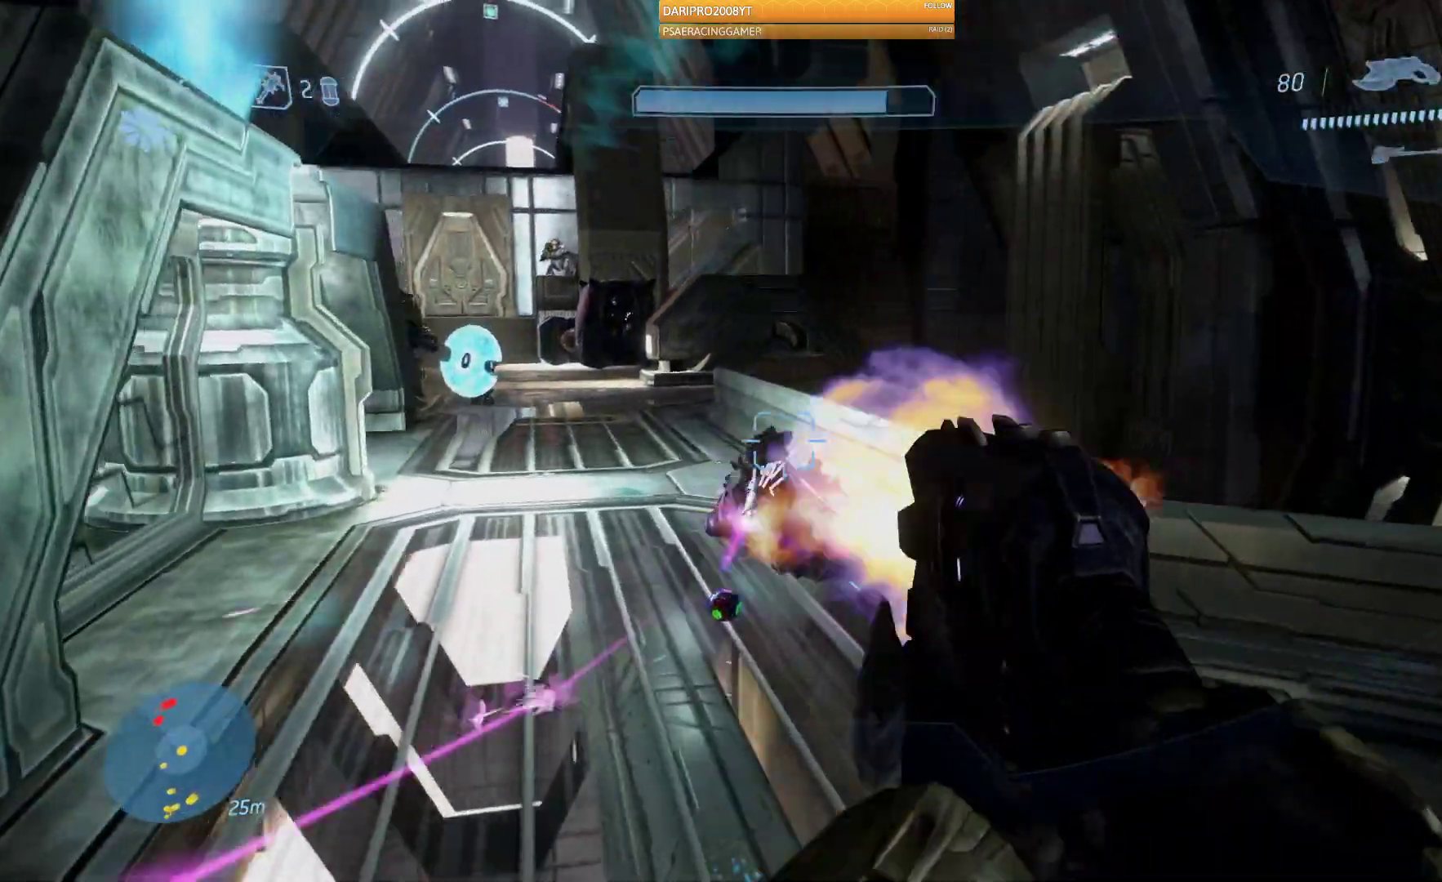
{"buttons": [], "left_stick": "down-left", "right_stick": "left", "events": [[33, "left_stick", "left"], [117, "left_stick", "down-left"], [217, "R2", "down"], [417, "R2", "up"]]}
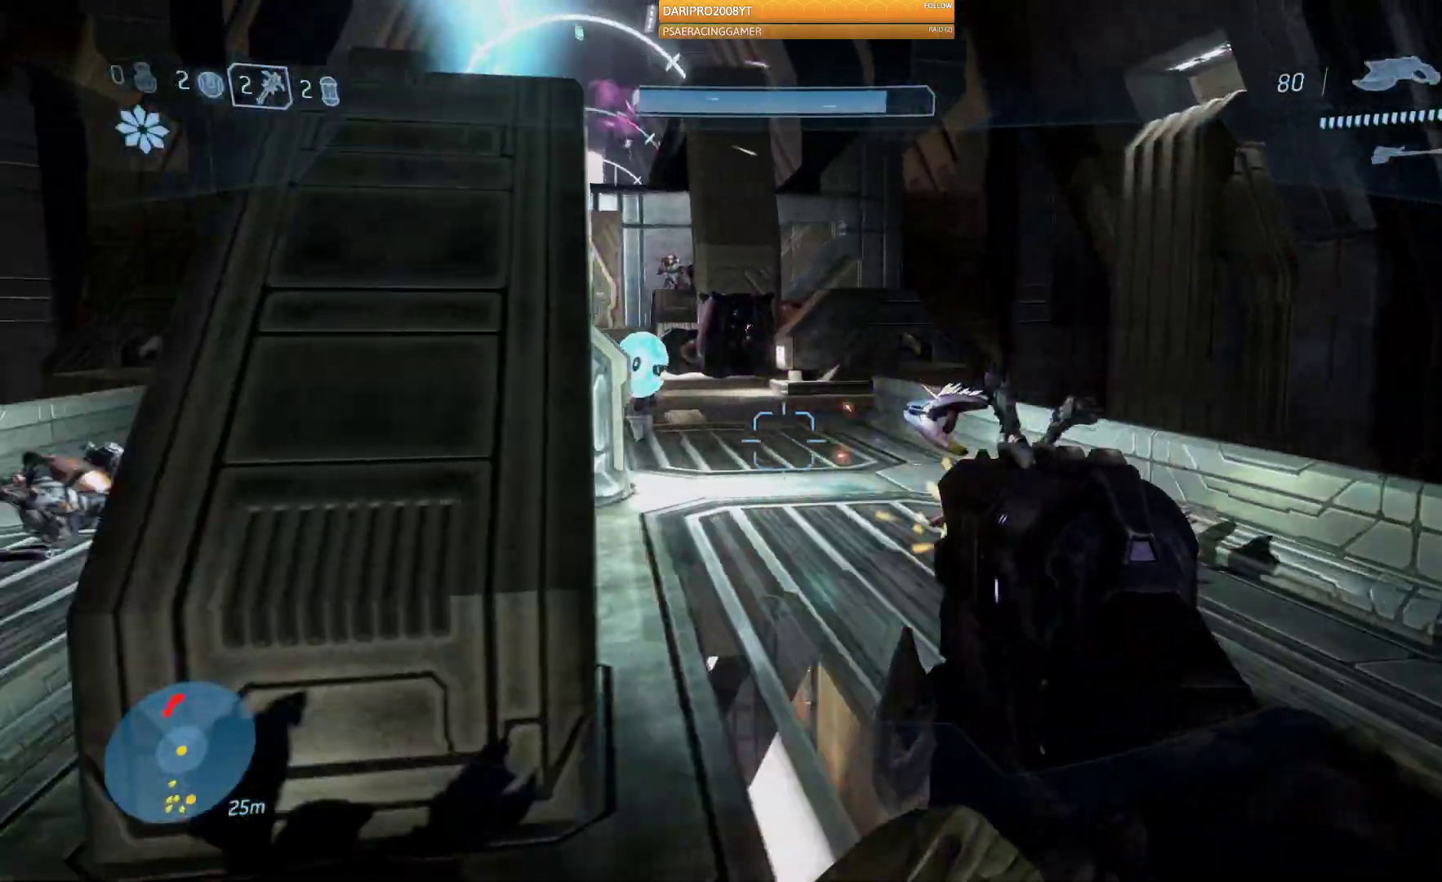
{"buttons": [], "left_stick": "left", "right_stick": "center", "events": [[33, "right_stick", "up-left"], [83, "left_stick", "left"], [200, "right_stick", "left"], [333, "right_stick", "center"]]}
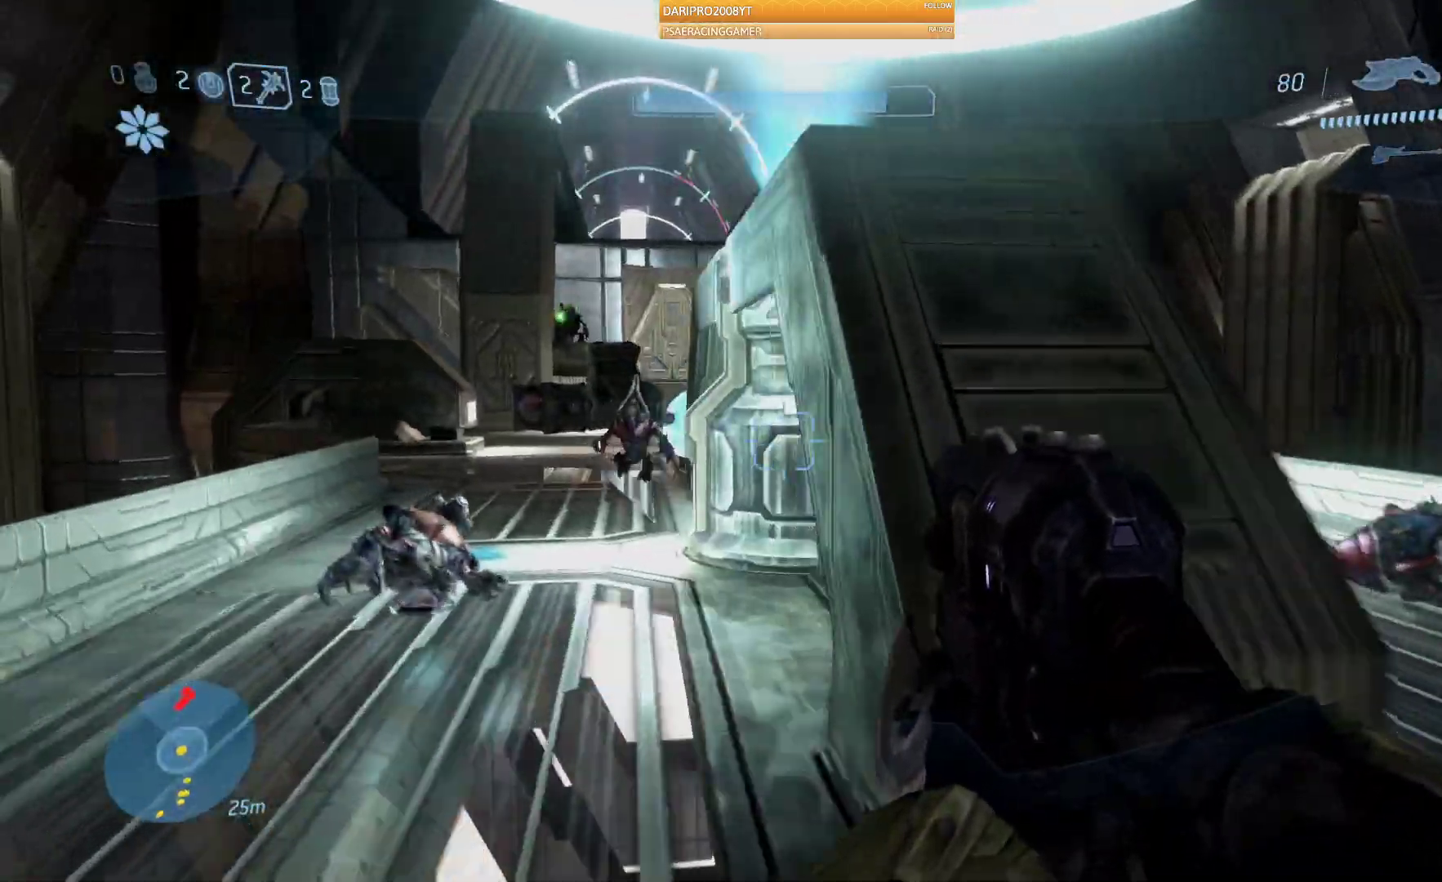
{"buttons": ["R2"], "left_stick": "up-left", "right_stick": "left", "events": [[17, "left_stick", "up-left"], [117, "right_stick", "left"], [317, "R2", "down"]]}
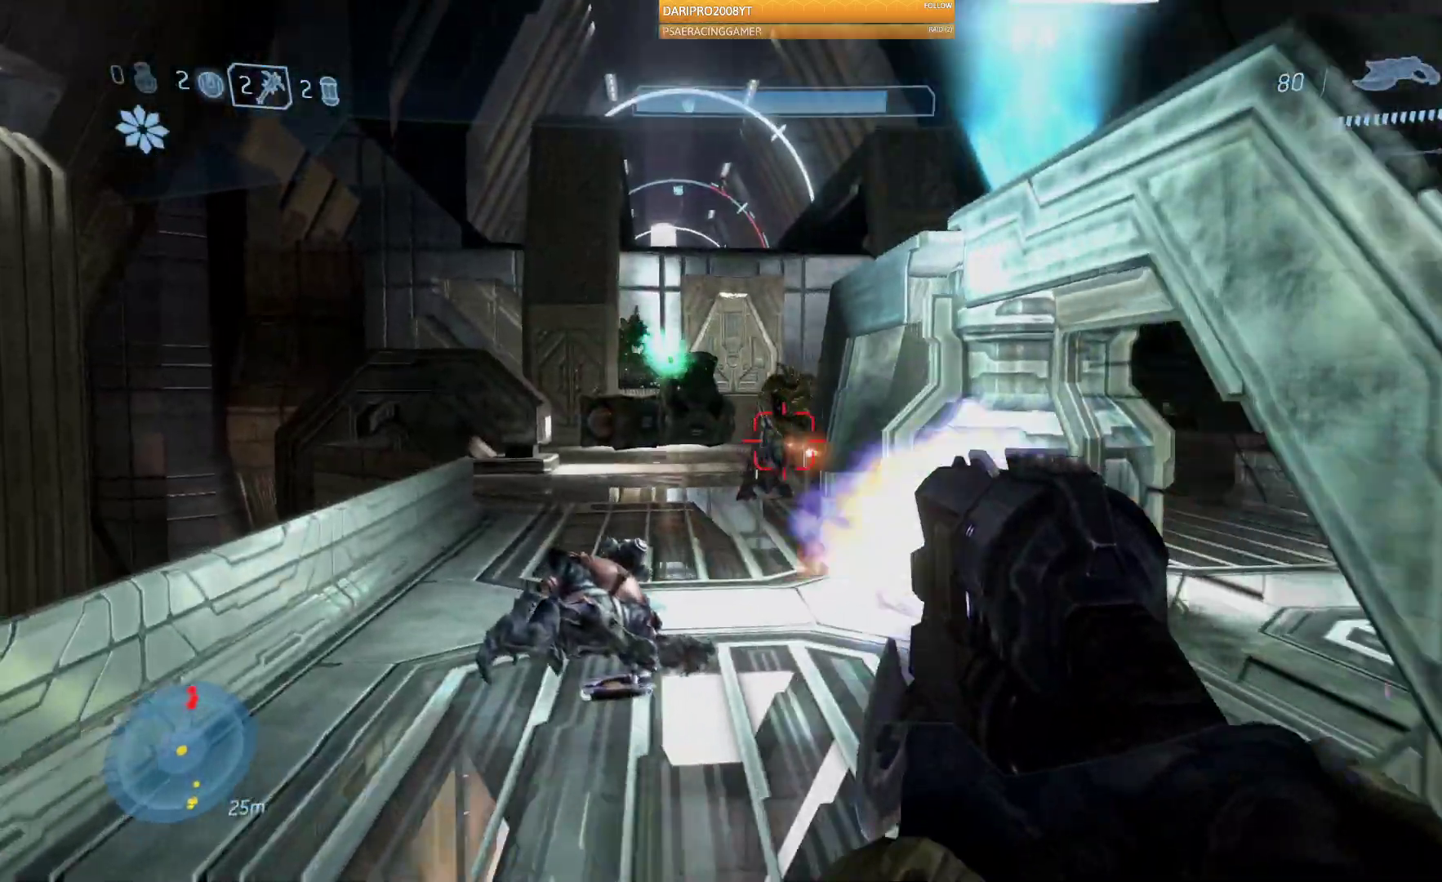
{"buttons": ["R2"], "left_stick": "up-left", "right_stick": "center", "events": [[167, "right_stick", "center"]]}
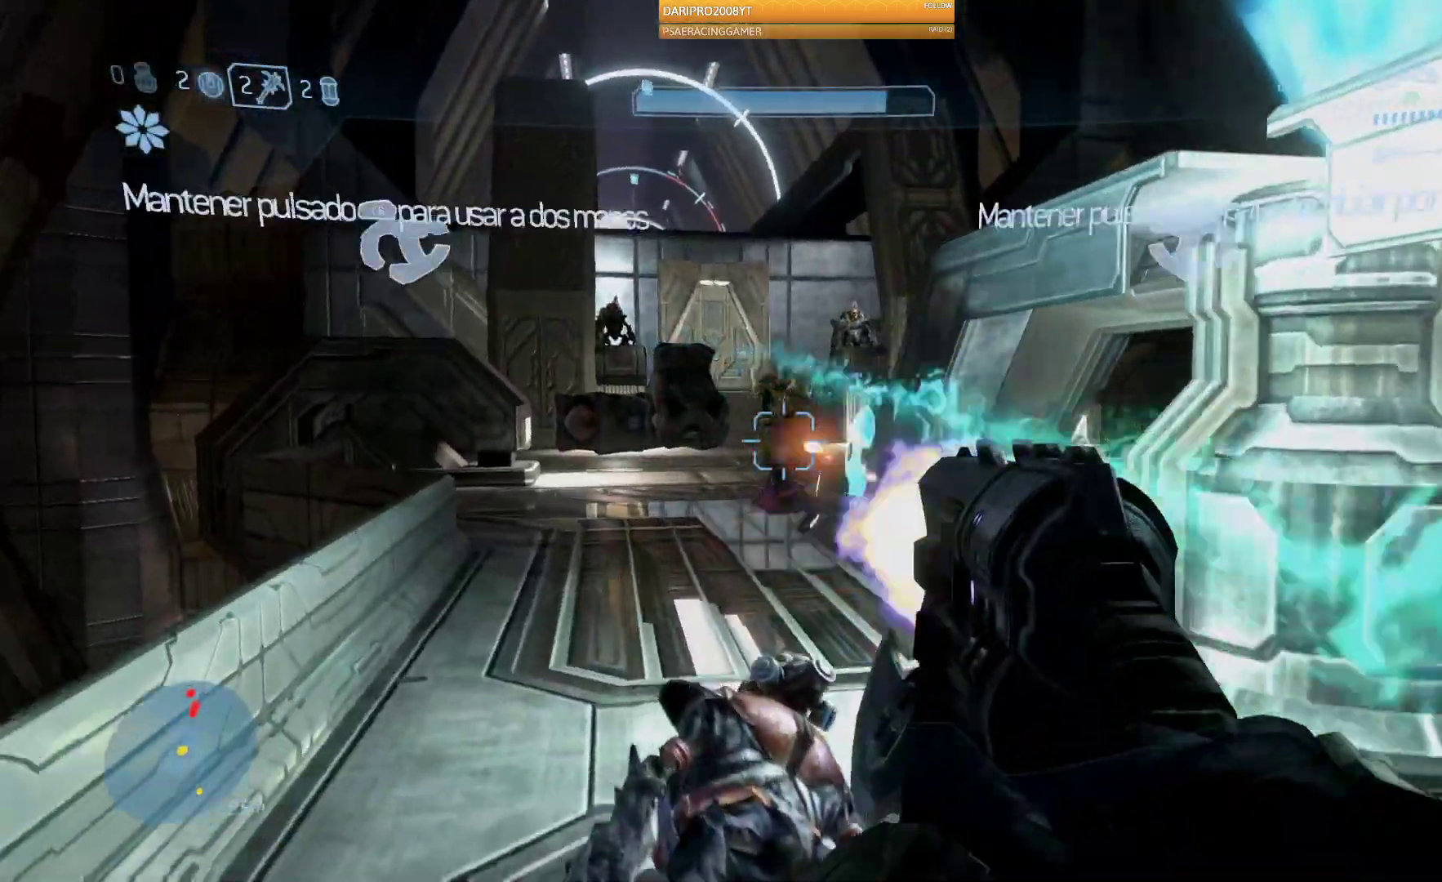
{"buttons": ["R2"], "left_stick": "up", "right_stick": "up", "events": [[167, "left_stick", "up"], [367, "right_stick", "up"]]}
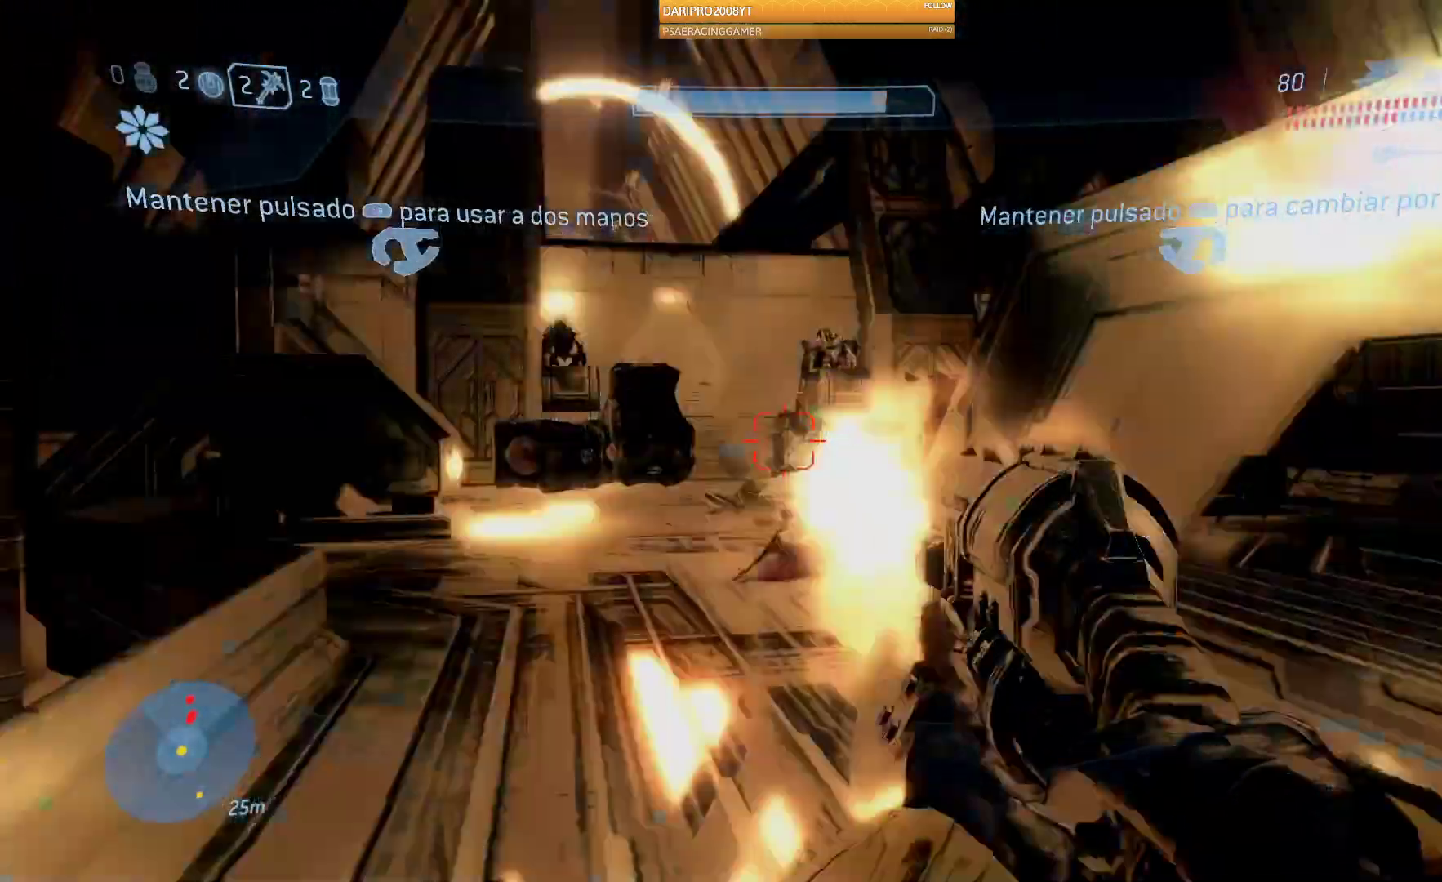
{"buttons": [], "left_stick": "up", "right_stick": "center", "events": [[217, "right_stick", "center"], [350, "R2", "up"], [350, "Y", "down"], [433, "Y", "up"]]}
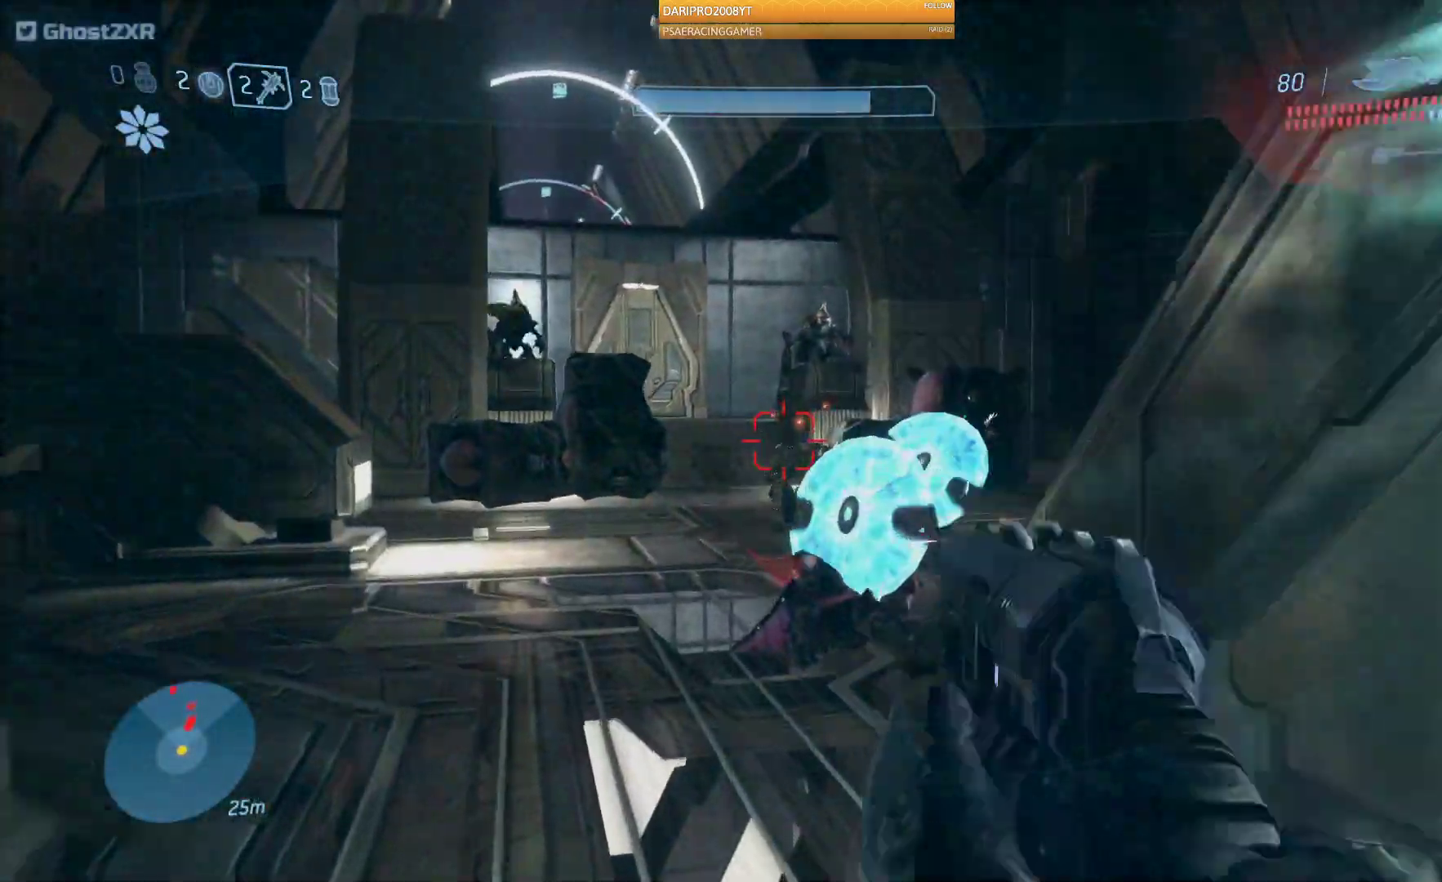
{"buttons": ["A"], "left_stick": "up", "right_stick": "center", "events": [[400, "A", "down"]]}
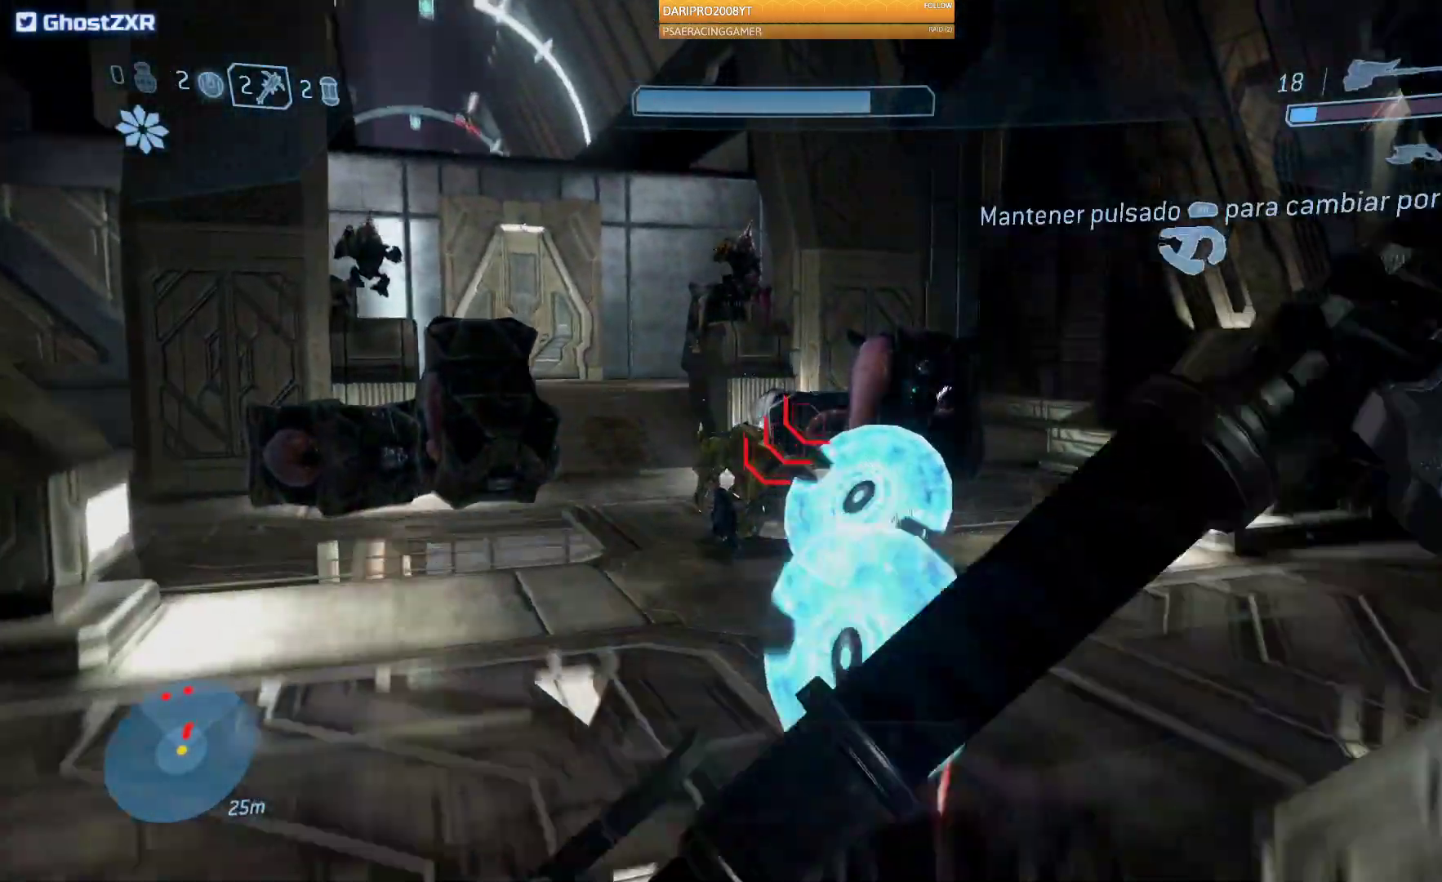
{"buttons": [], "left_stick": "up", "right_stick": "down", "events": [[50, "A", "up"], [350, "right_stick", "down"]]}
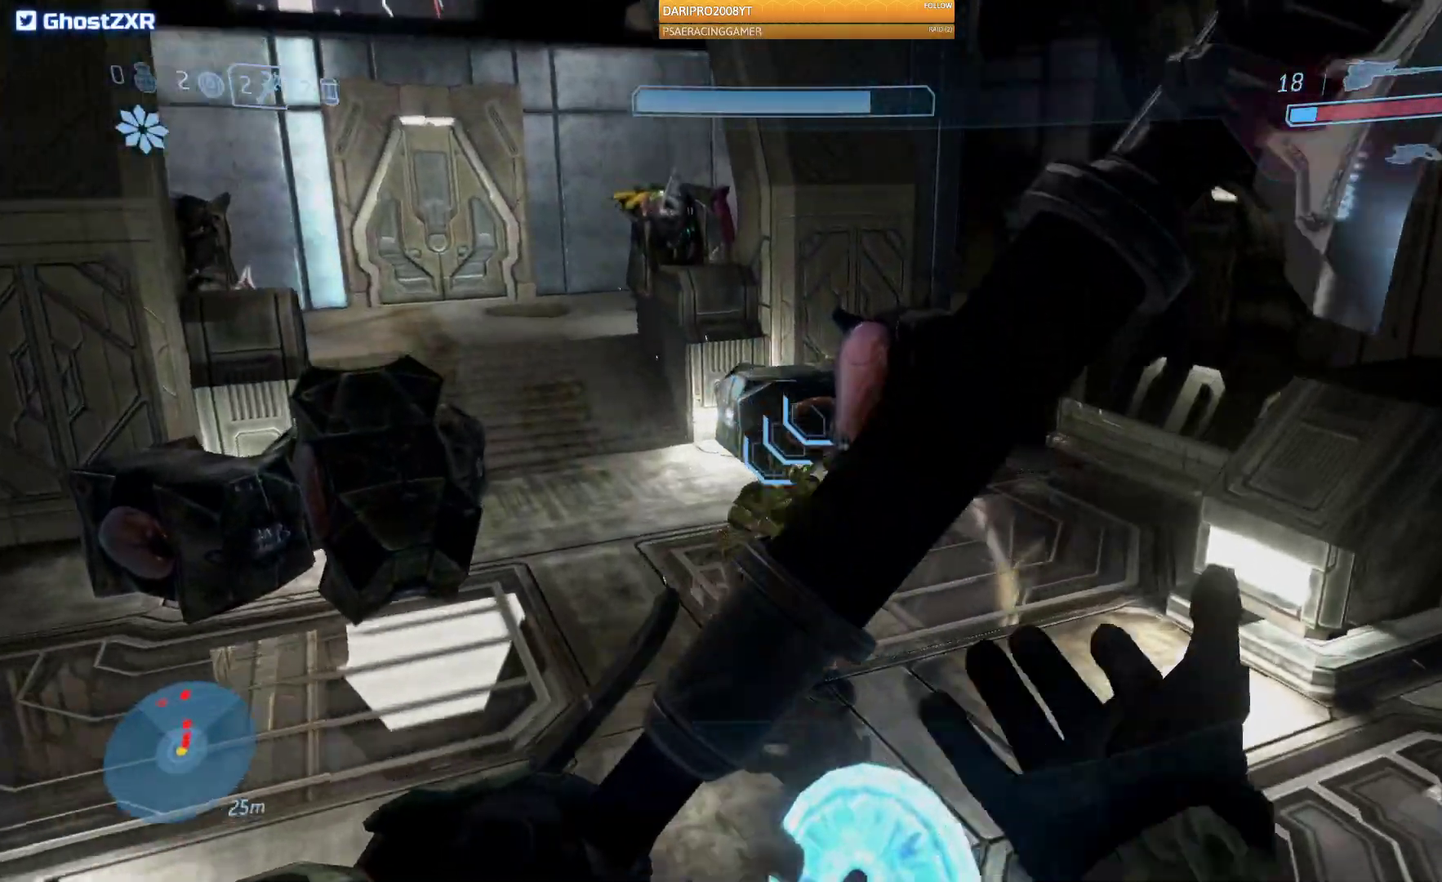
{"buttons": [], "left_stick": "up", "right_stick": "center", "events": [[267, "right_stick", "down-right"], [383, "right_stick", "center"]]}